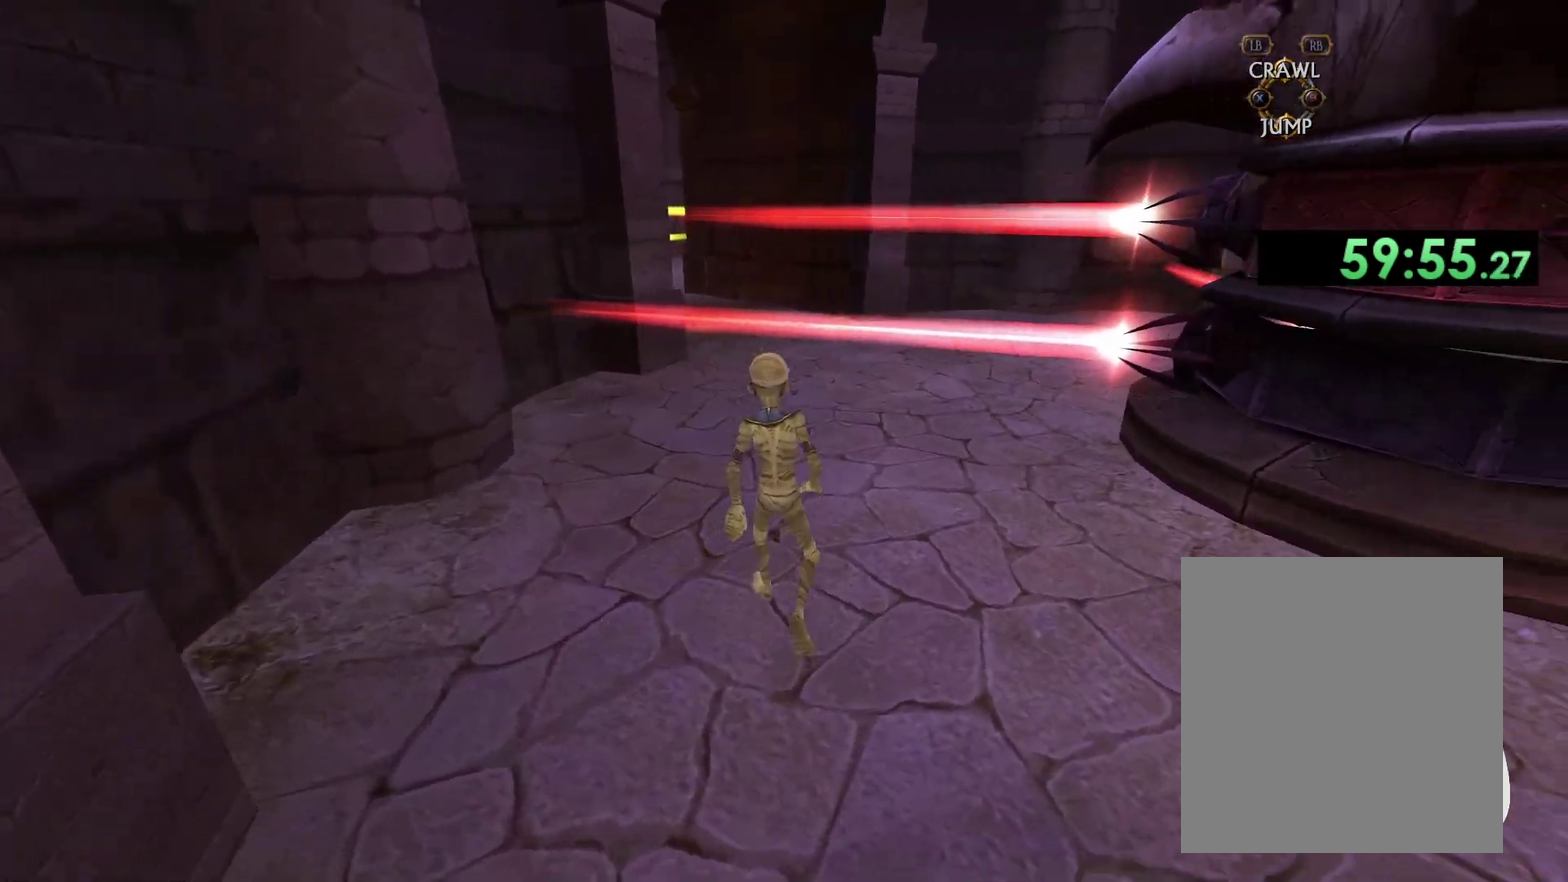
Gameplay with a controller (Xbox layout); each line is a JSON object with the inputs held at the frame after it. "events" lists button and stick changes between this image and that frame as [ms after this image, input, new state], when the widget could be followed in between.
{"buttons": [], "left_stick": "up-left", "right_stick": "right", "events": [[300, "right_stick", "right"], [383, "right_stick", "down-right"], [433, "left_stick", "up-left"], [500, "right_stick", "right"]]}
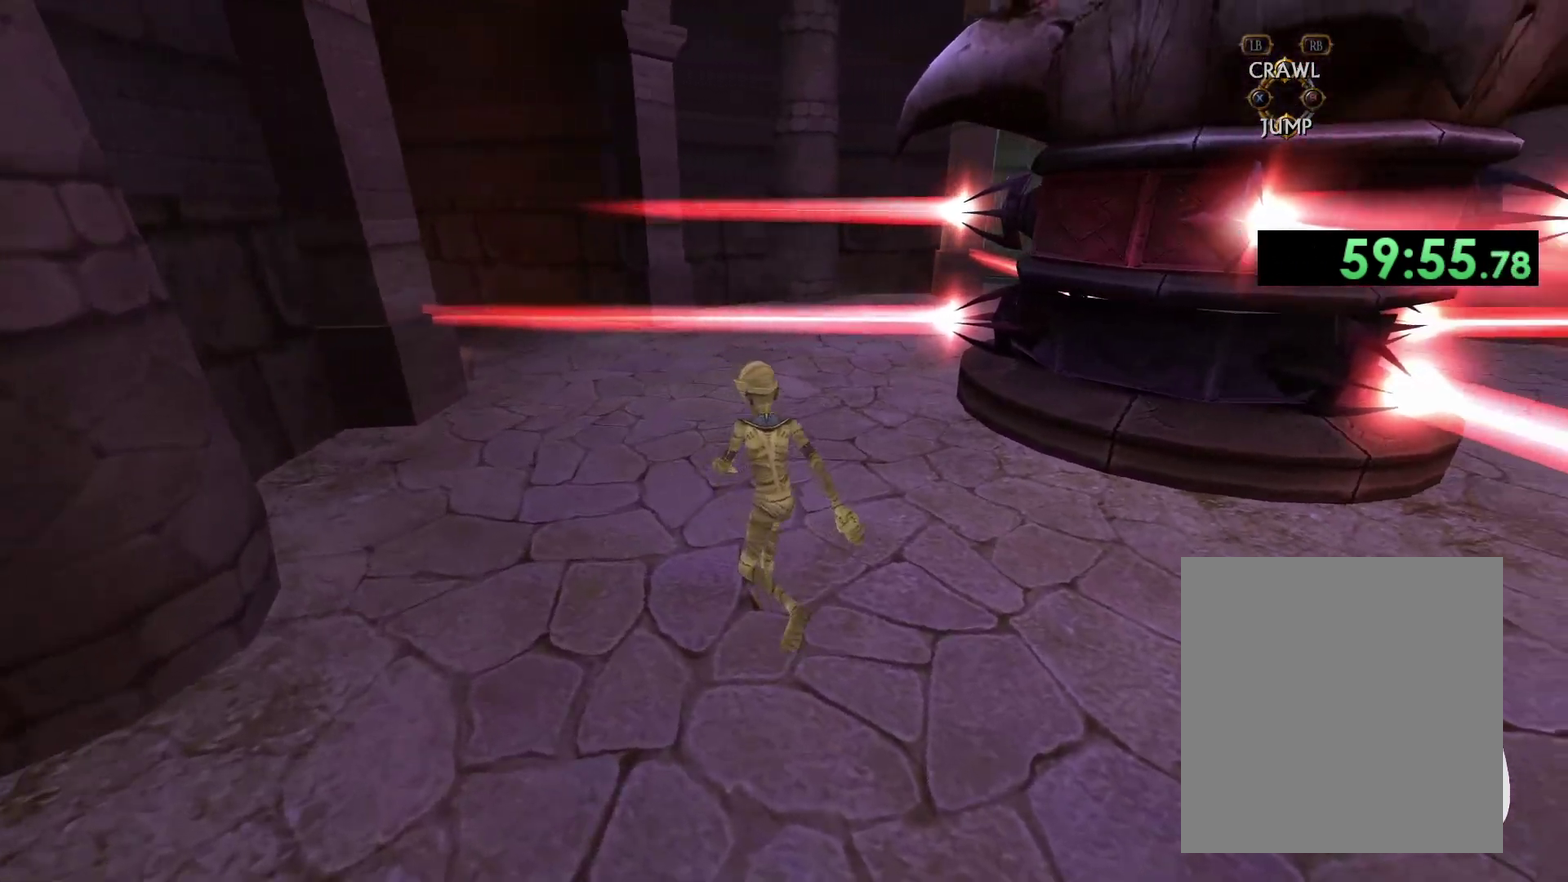
{"buttons": [], "left_stick": "up-left", "right_stick": "down-right", "events": [[50, "right_stick", "down-right"]]}
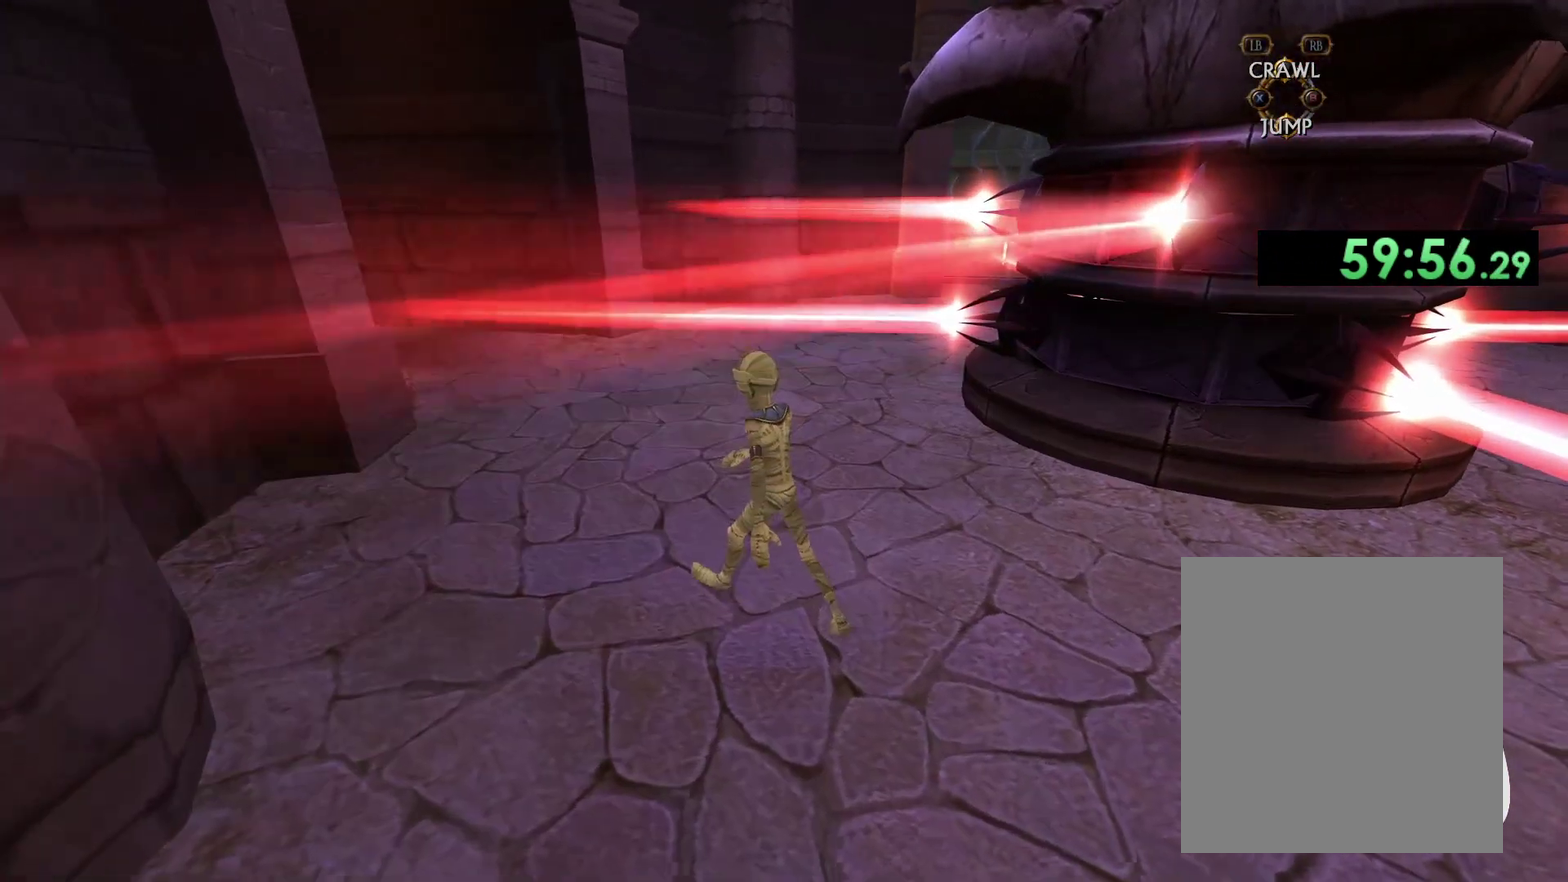
{"buttons": [], "left_stick": "up-left", "right_stick": "right", "events": [[150, "right_stick", "right"]]}
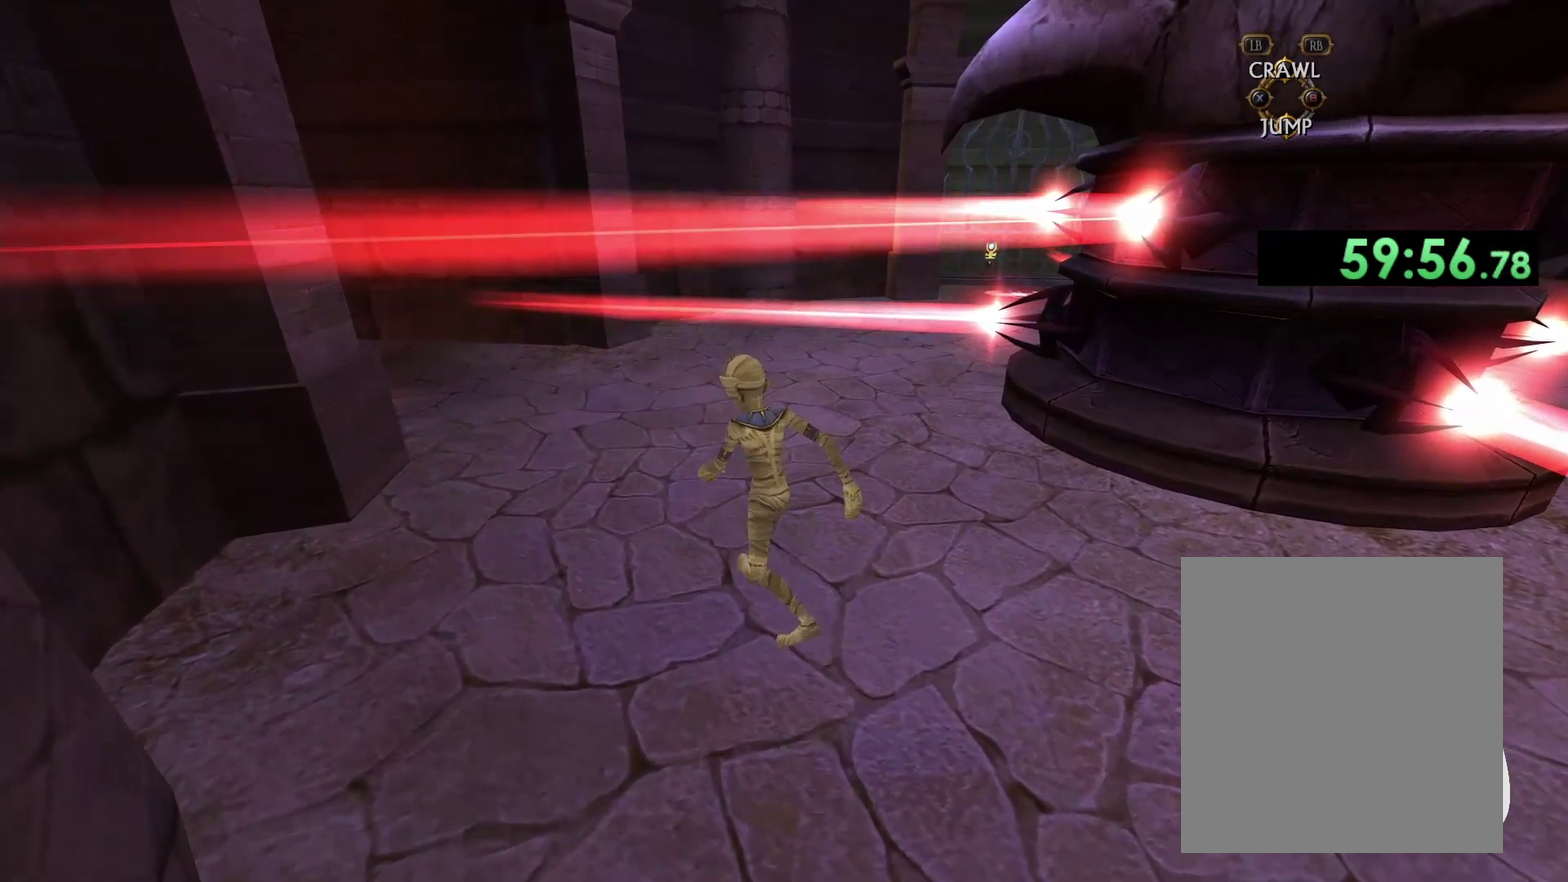
{"buttons": [], "left_stick": "up-left", "right_stick": "center", "events": [[267, "right_stick", "center"], [400, "right_stick", "down-left"], [467, "right_stick", "center"]]}
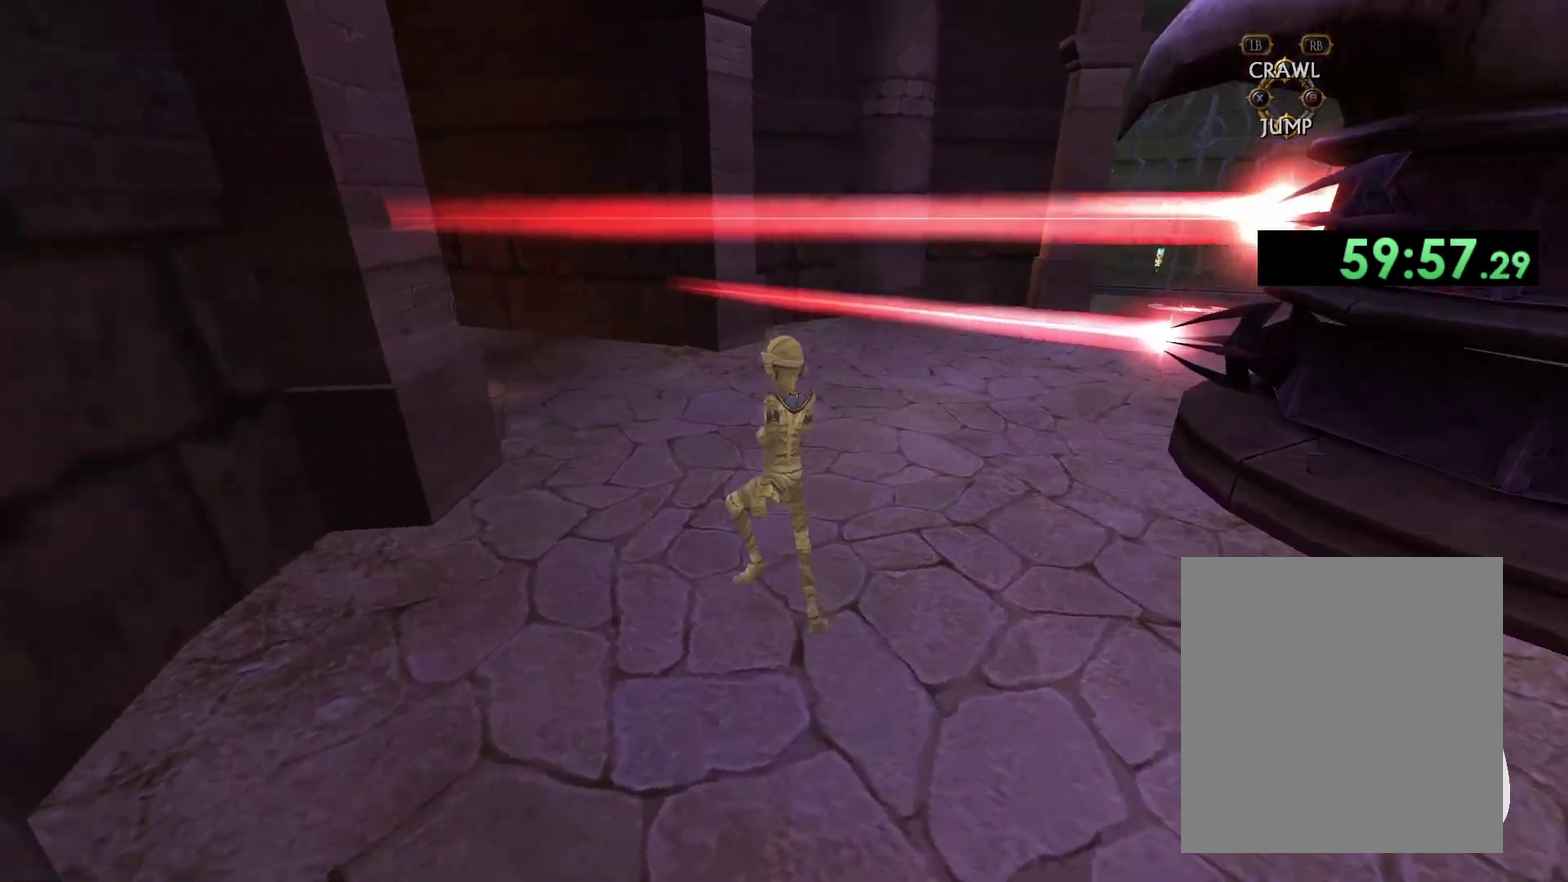
{"buttons": [], "left_stick": "center", "right_stick": "center", "events": [[67, "left_stick", "up"], [250, "left_stick", "center"]]}
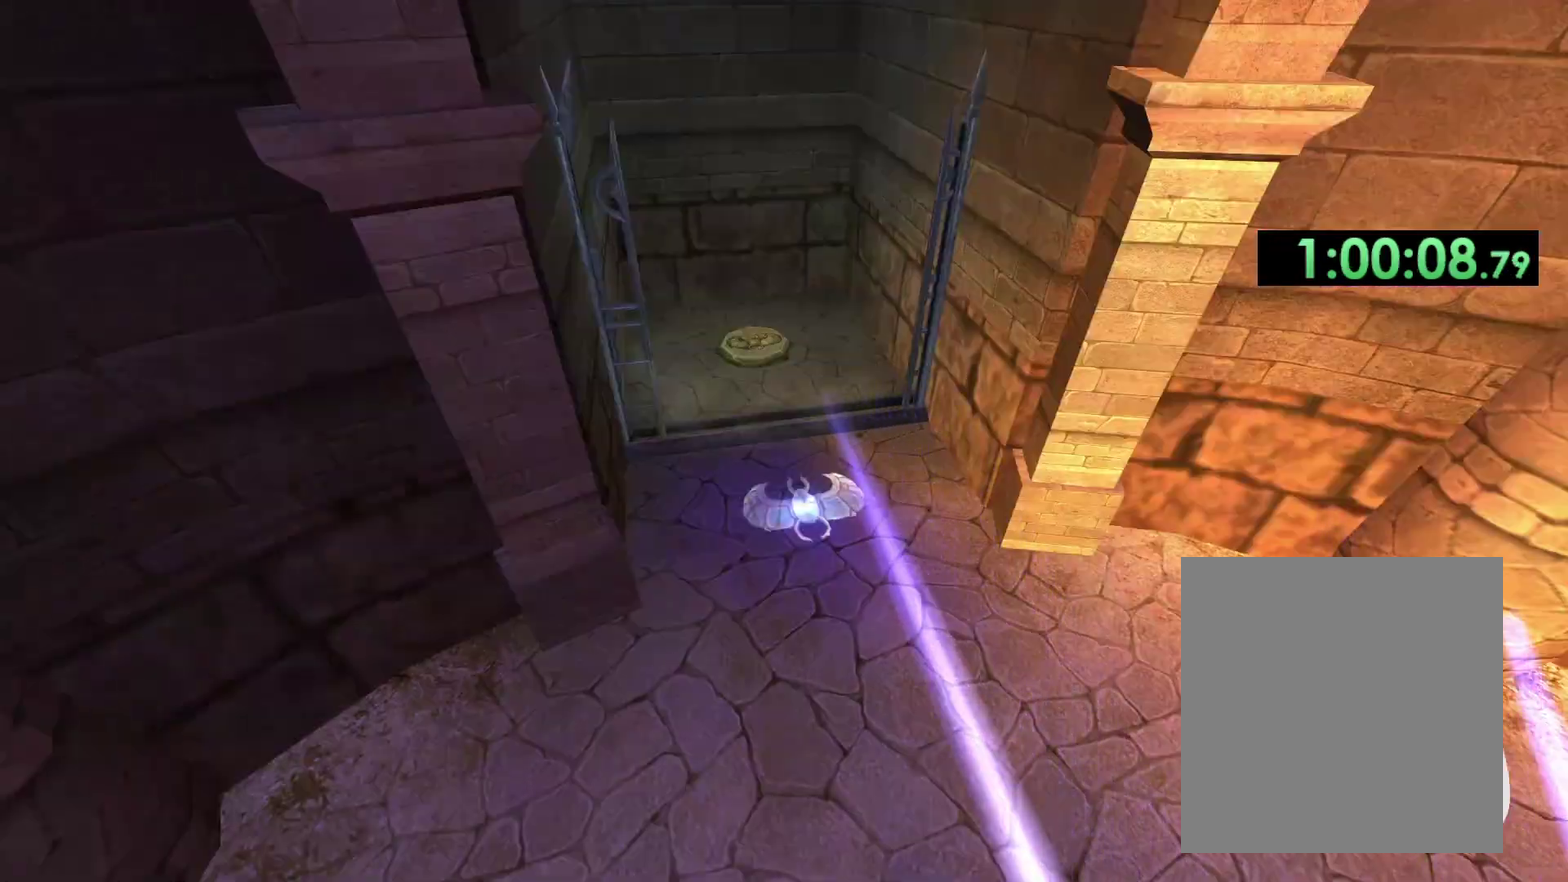
{"buttons": [], "left_stick": "center", "right_stick": "right", "events": [[200, "right_stick", "down-right"], [283, "right_stick", "right"]]}
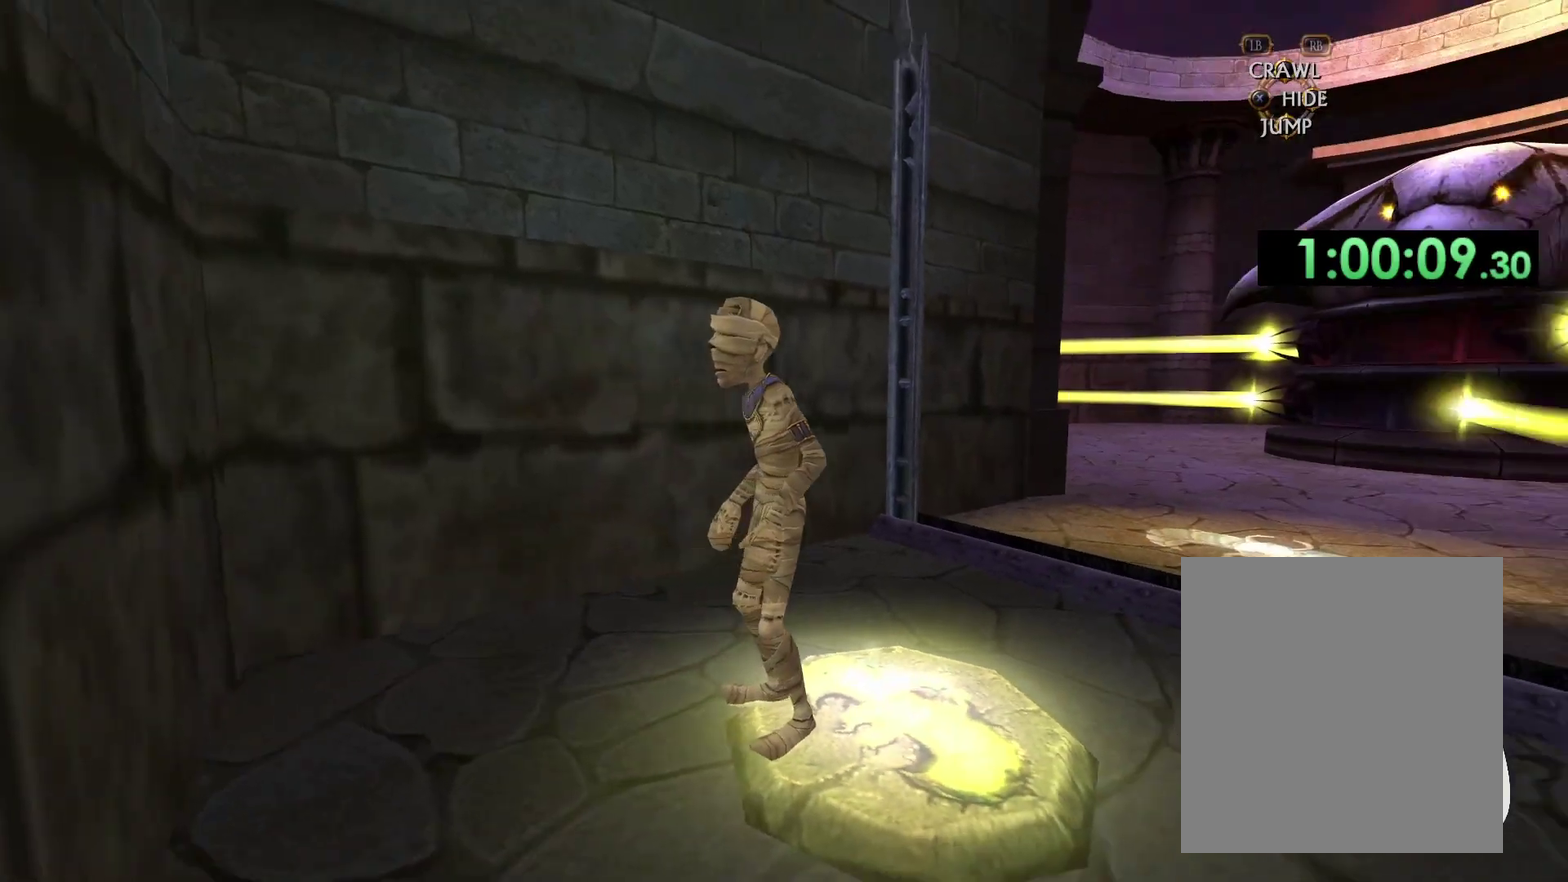
{"buttons": [], "left_stick": "up", "right_stick": "down", "events": [[150, "left_stick", "up-right"], [150, "right_stick", "down-right"], [250, "right_stick", "down"], [350, "left_stick", "up"]]}
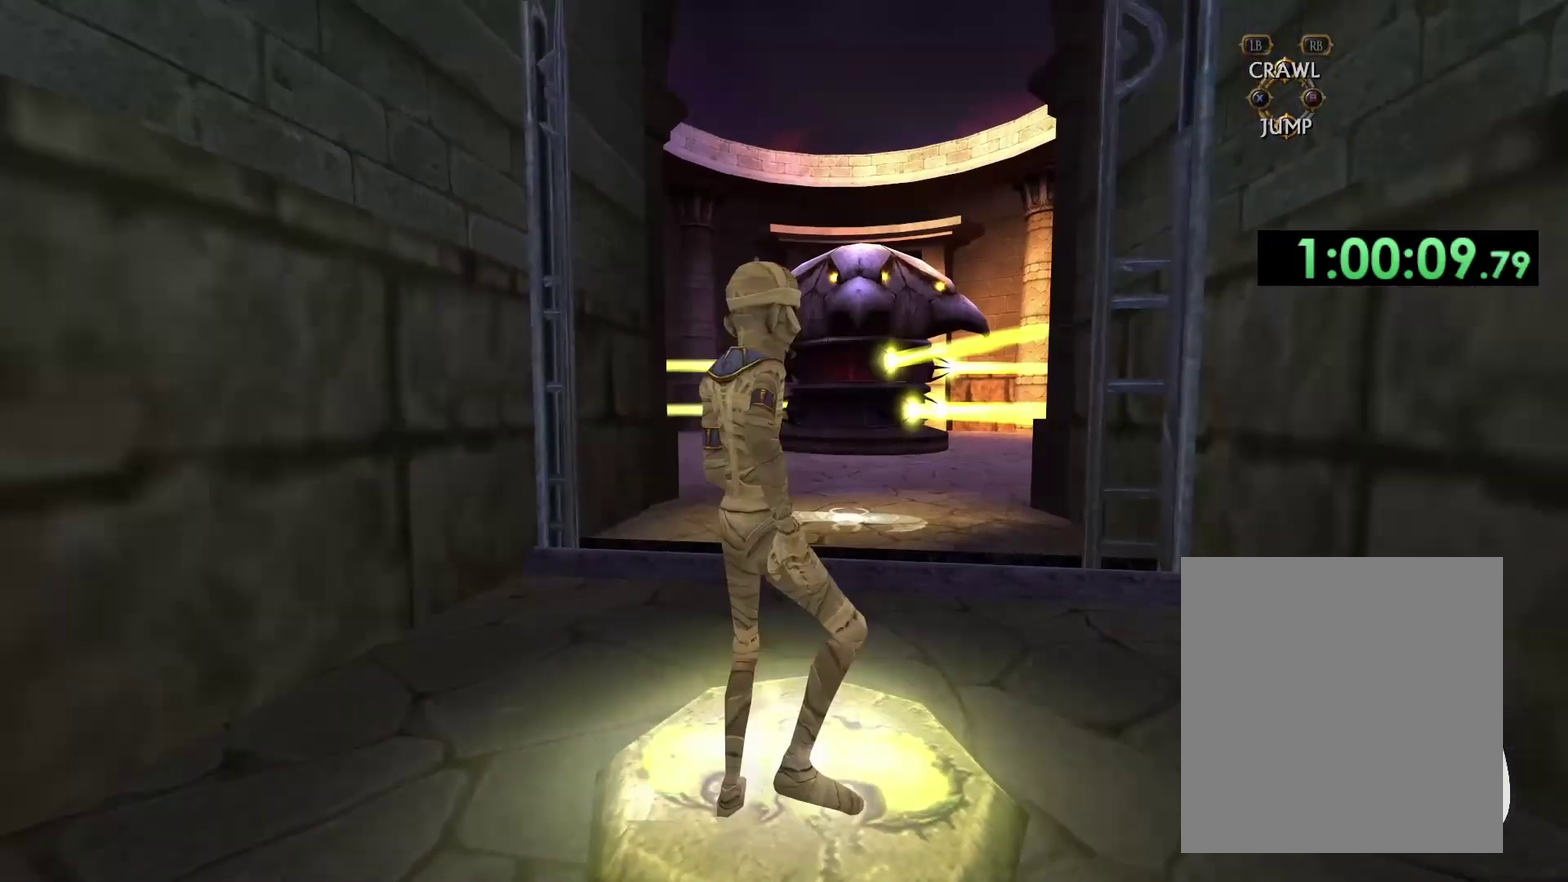
{"buttons": [], "left_stick": "up-right", "right_stick": "down", "events": [[317, "left_stick", "up-right"]]}
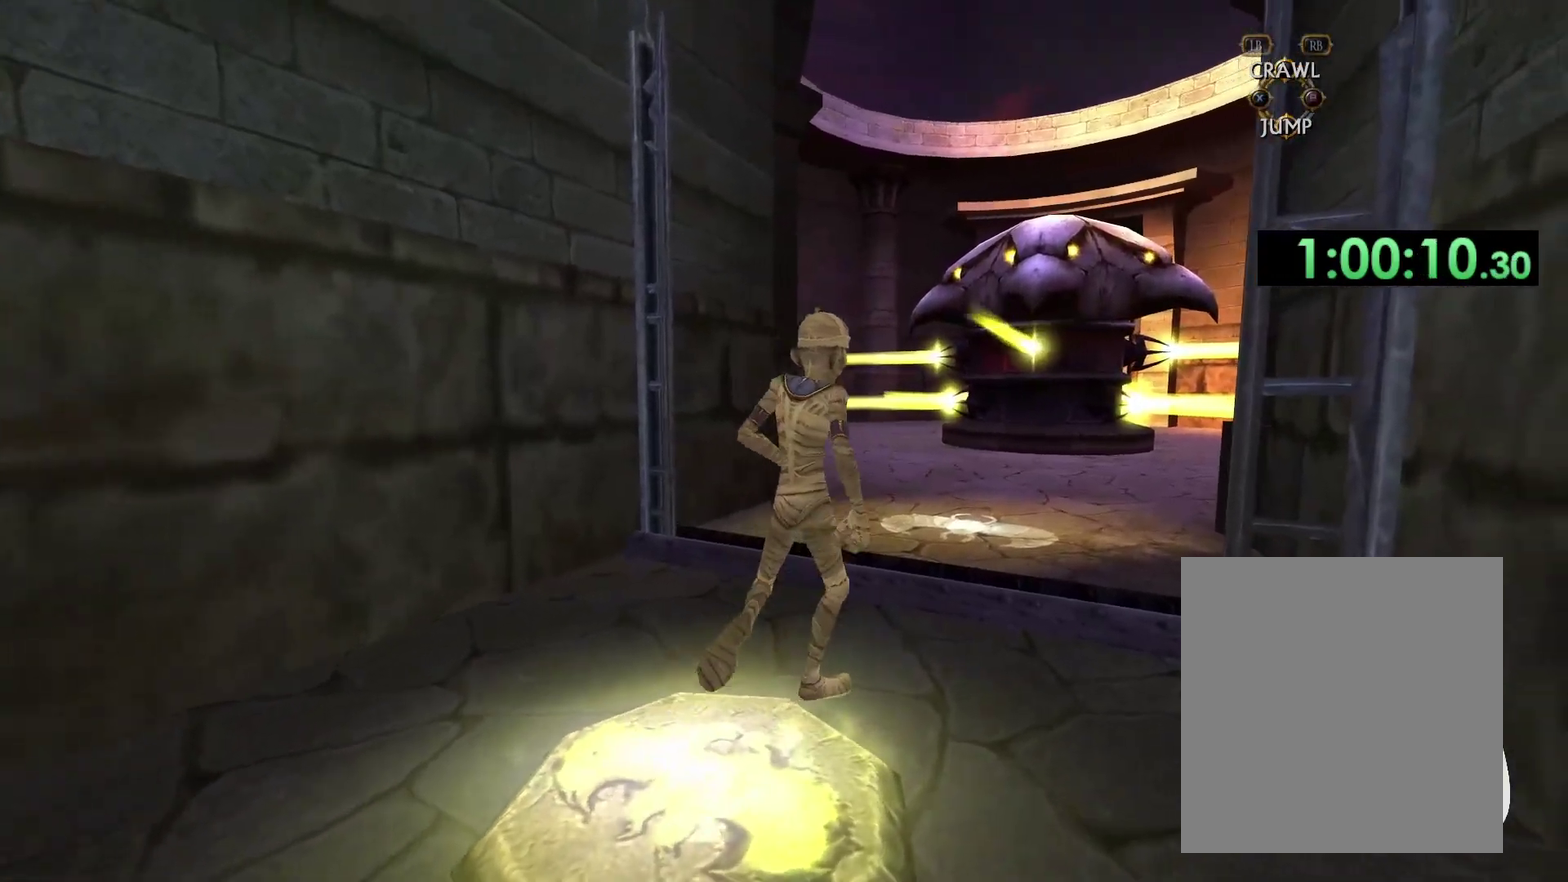
{"buttons": [], "left_stick": "up", "right_stick": "down", "events": [[117, "left_stick", "up"]]}
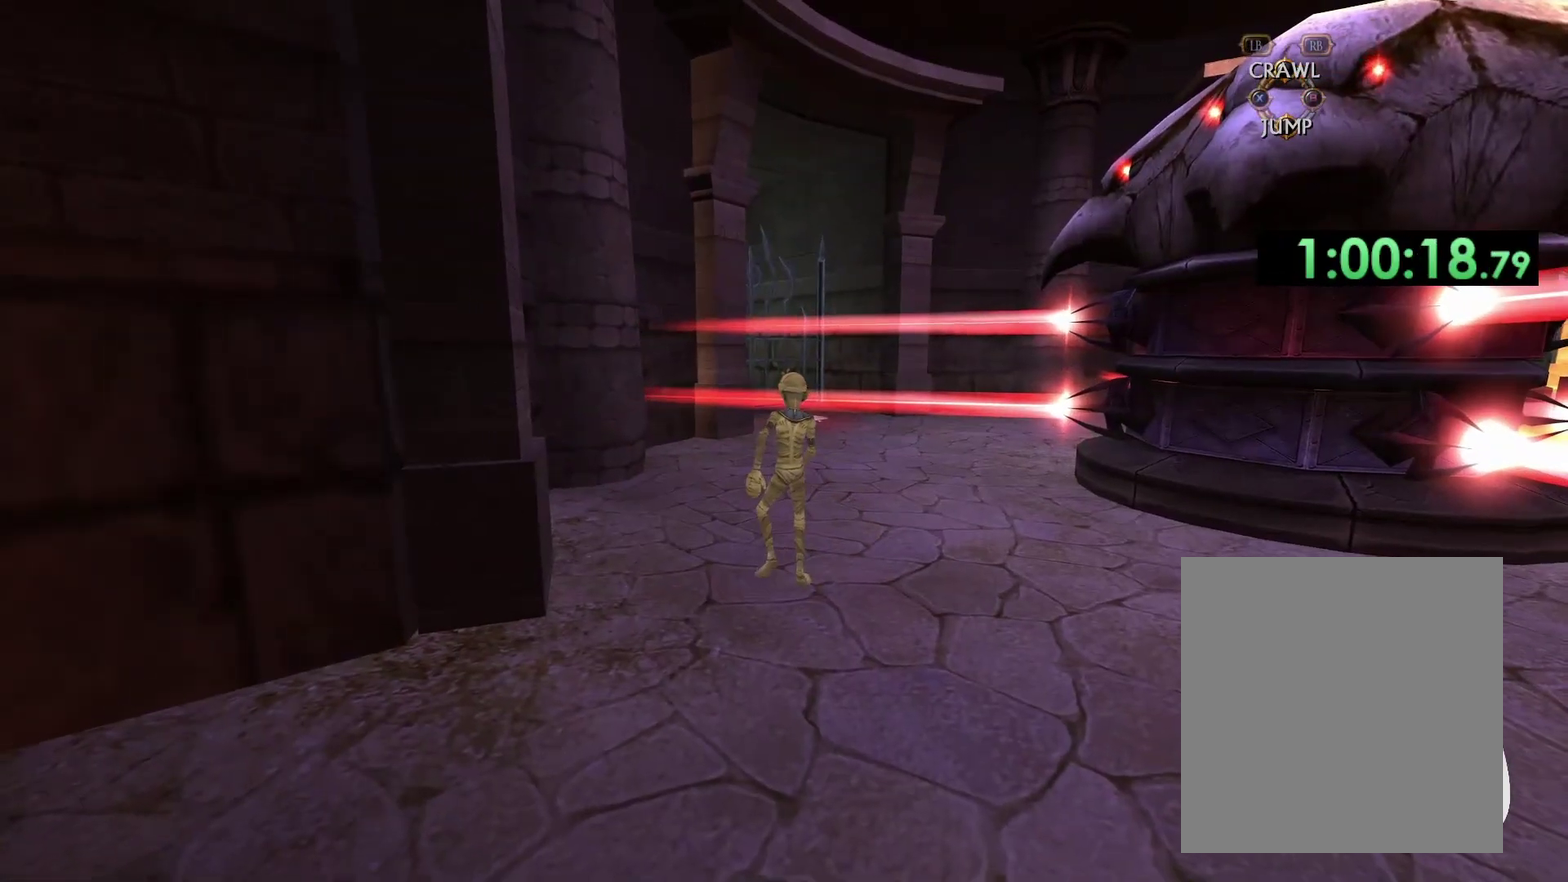
{"buttons": [], "left_stick": "up", "right_stick": "center", "events": [[317, "right_stick", "center"]]}
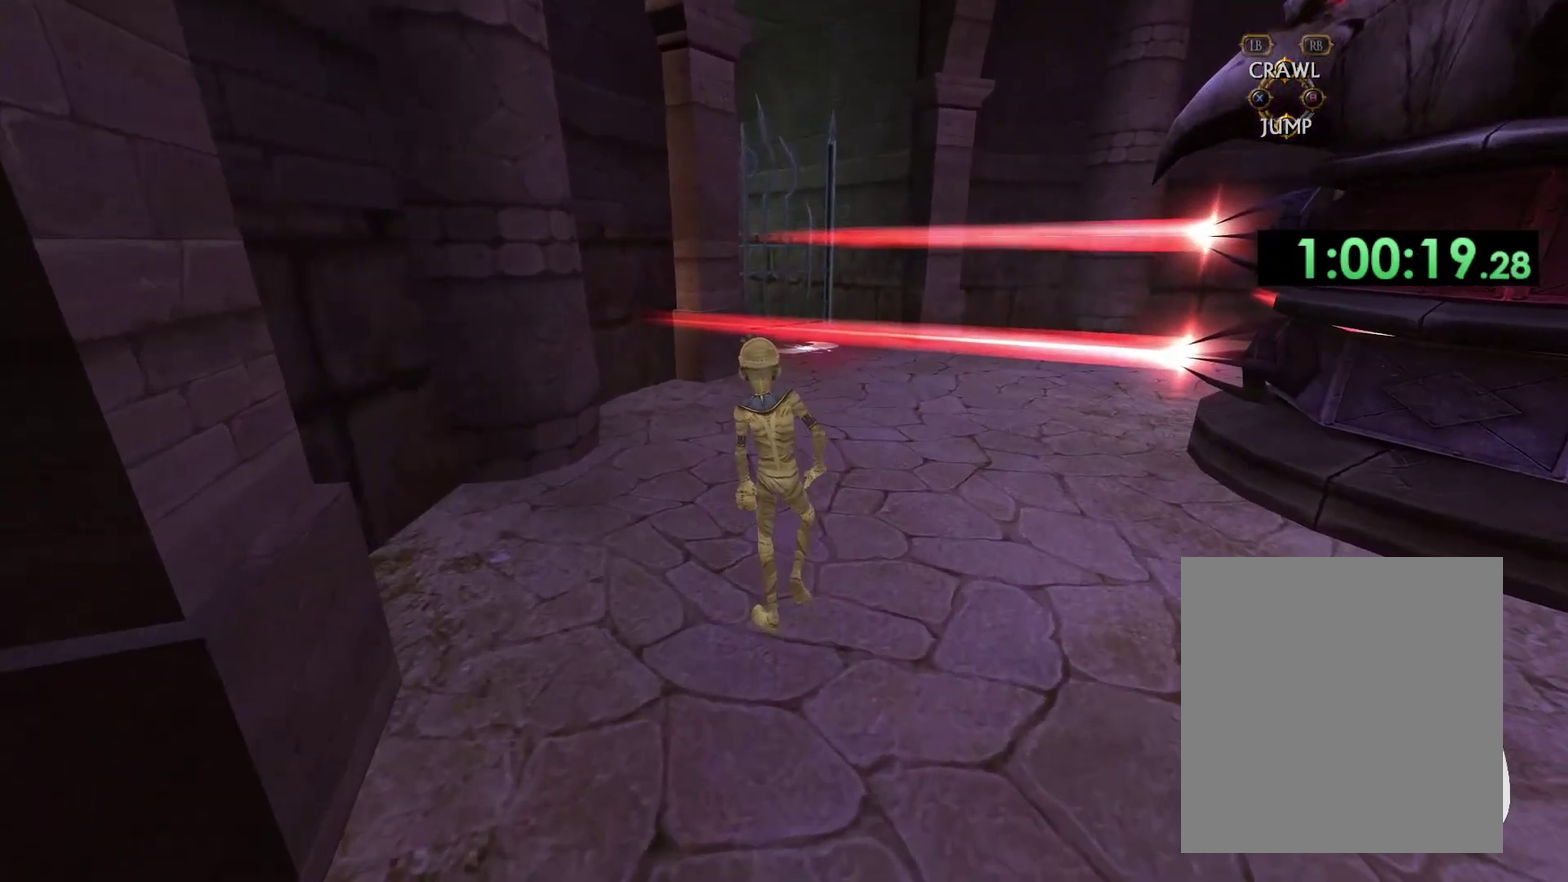
{"buttons": [], "left_stick": "up", "right_stick": "down-right", "events": [[33, "right_stick", "down-right"]]}
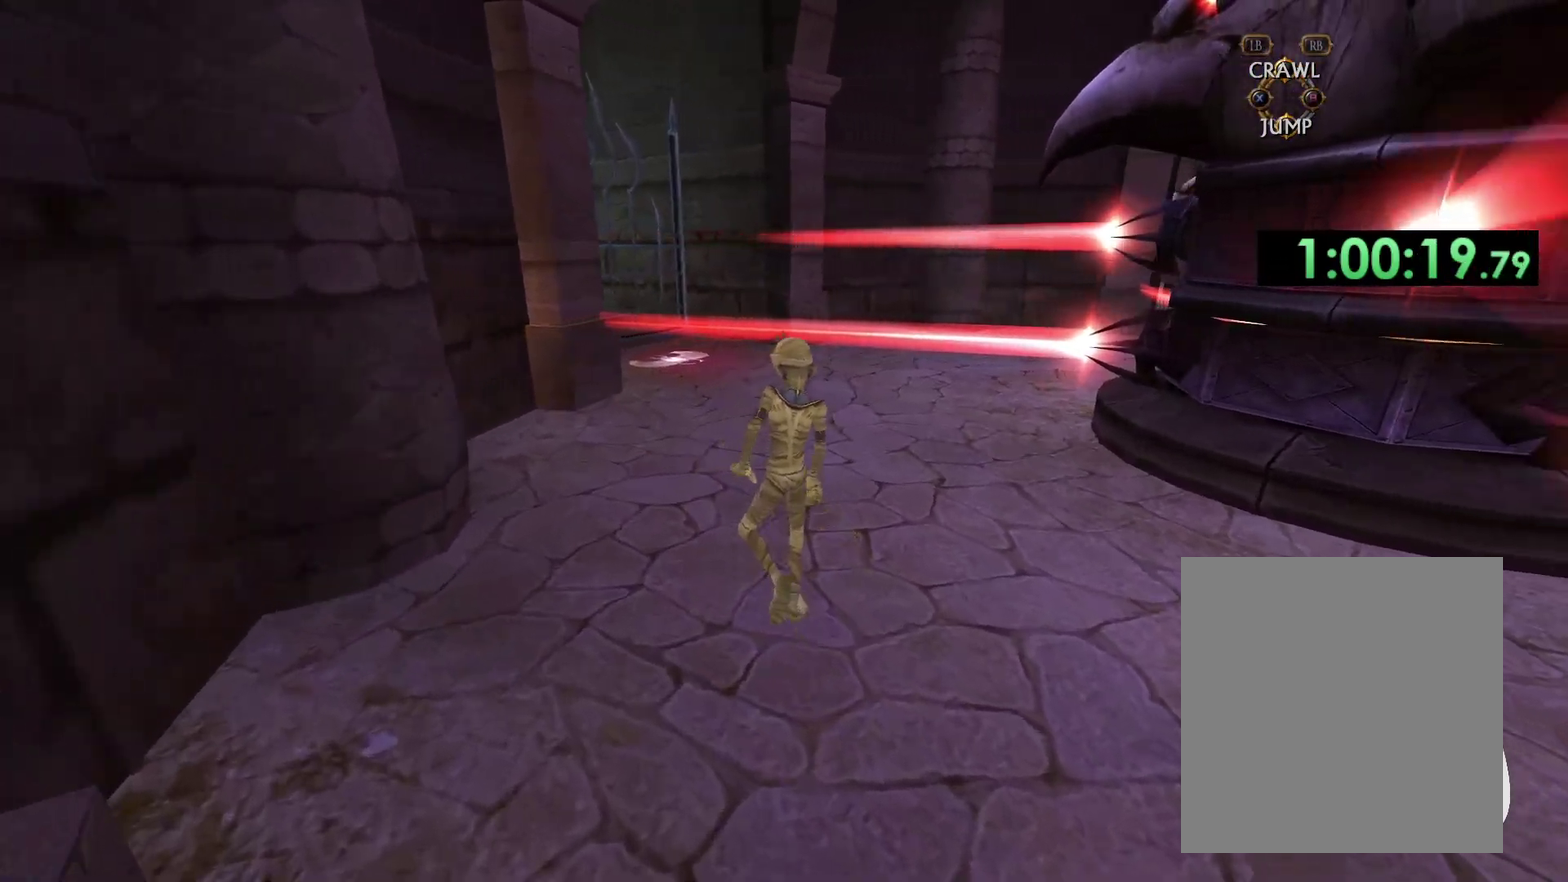
{"buttons": [], "left_stick": "up", "right_stick": "down-right"}
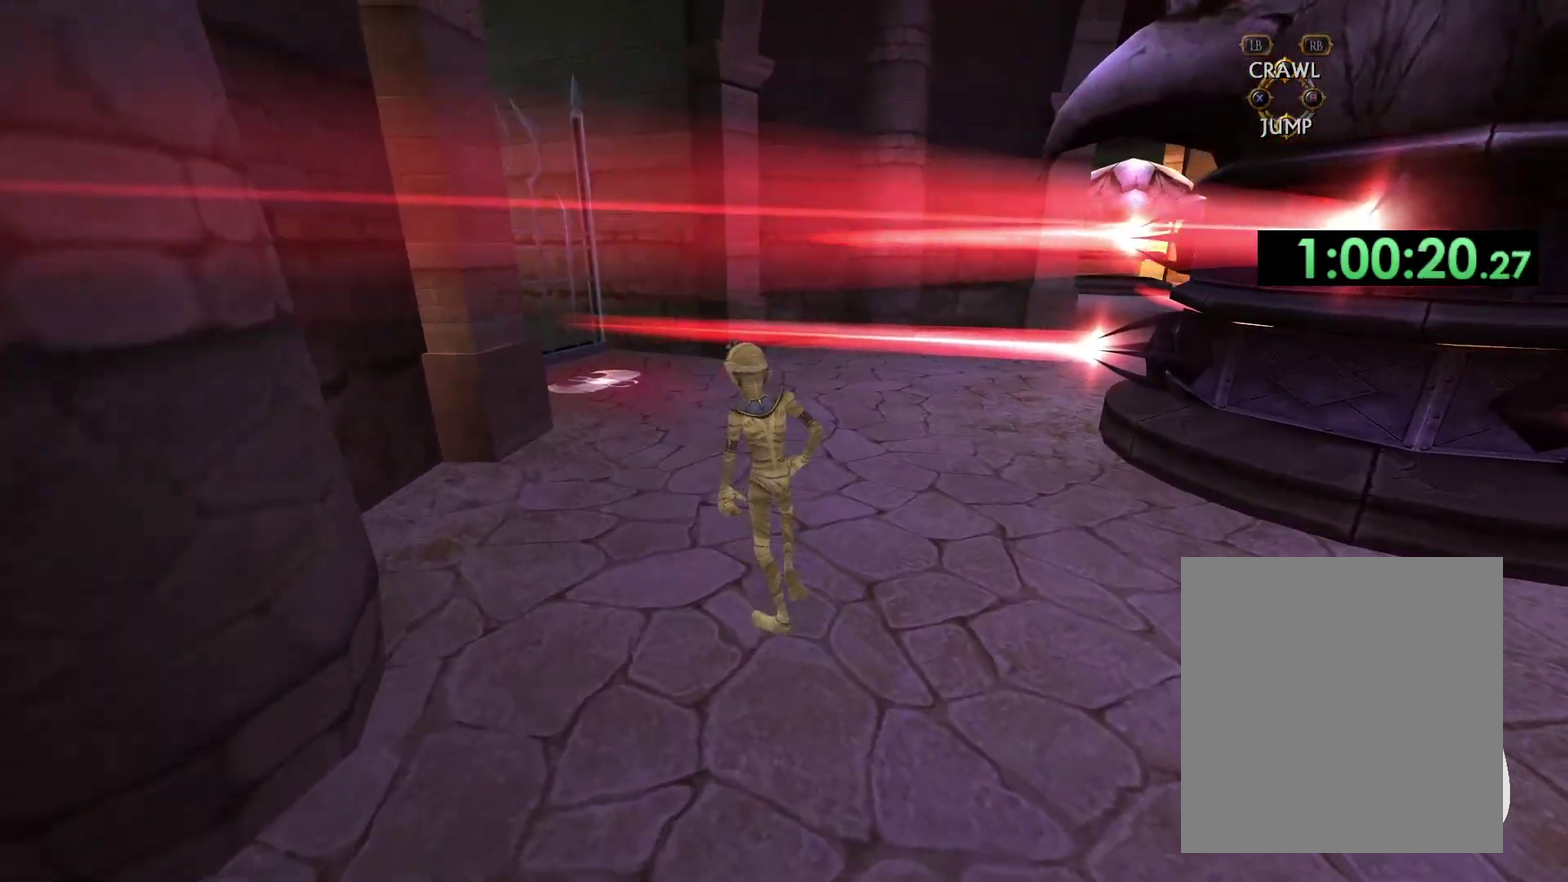
{"buttons": [], "left_stick": "up", "right_stick": "down-right", "events": []}
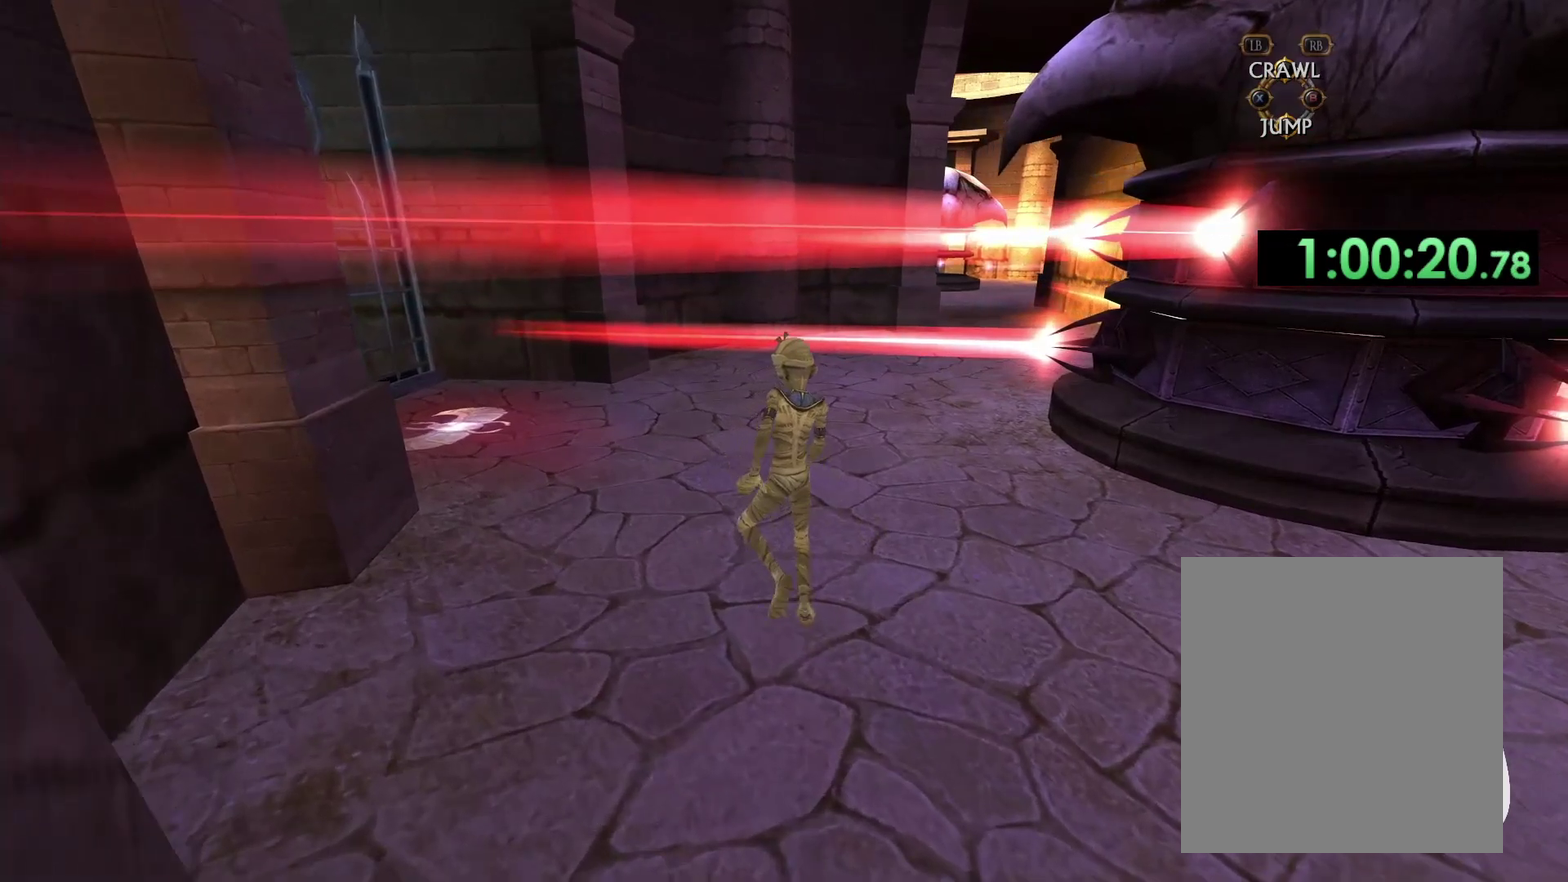
{"buttons": [], "left_stick": "up-left", "right_stick": "down-right", "events": [[183, "left_stick", "up-left"]]}
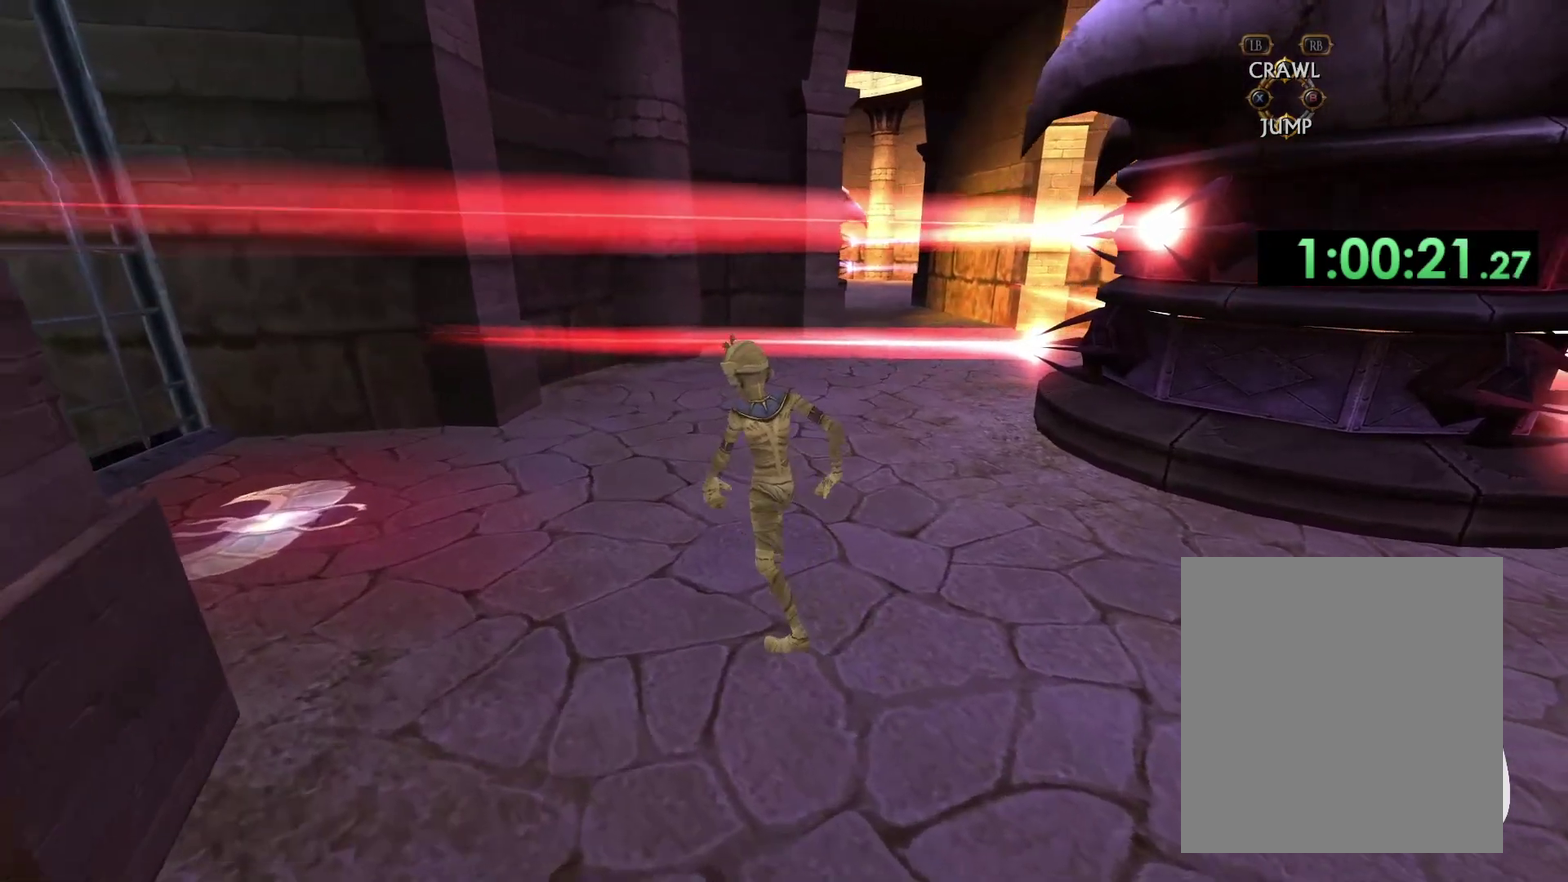
{"buttons": [], "left_stick": "up-left", "right_stick": "down-right", "events": []}
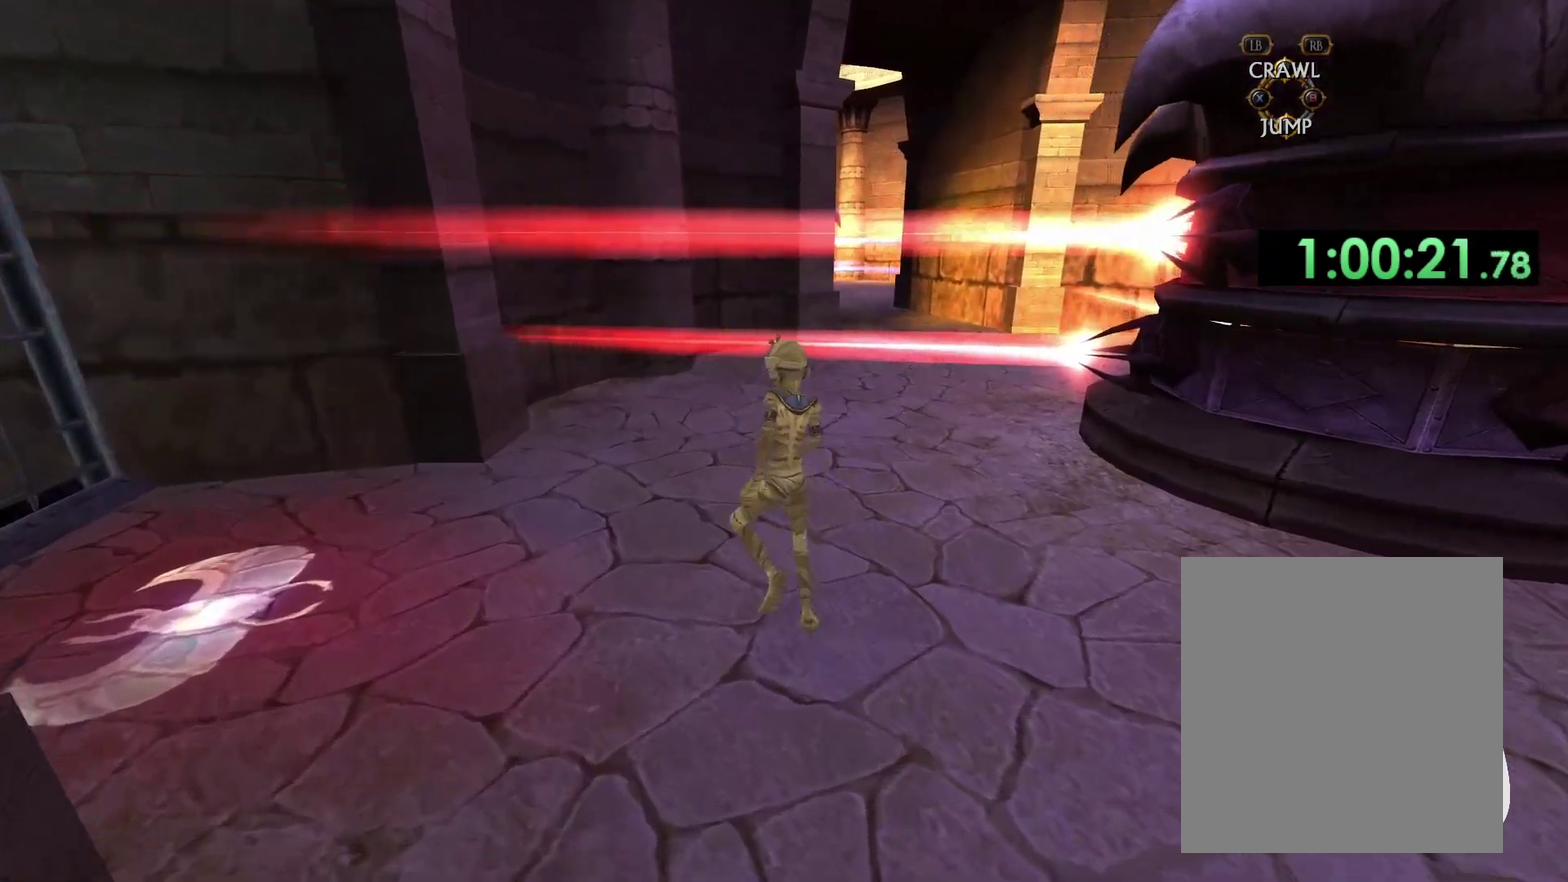
{"buttons": [], "left_stick": "up-left", "right_stick": "center", "events": [[433, "right_stick", "center"]]}
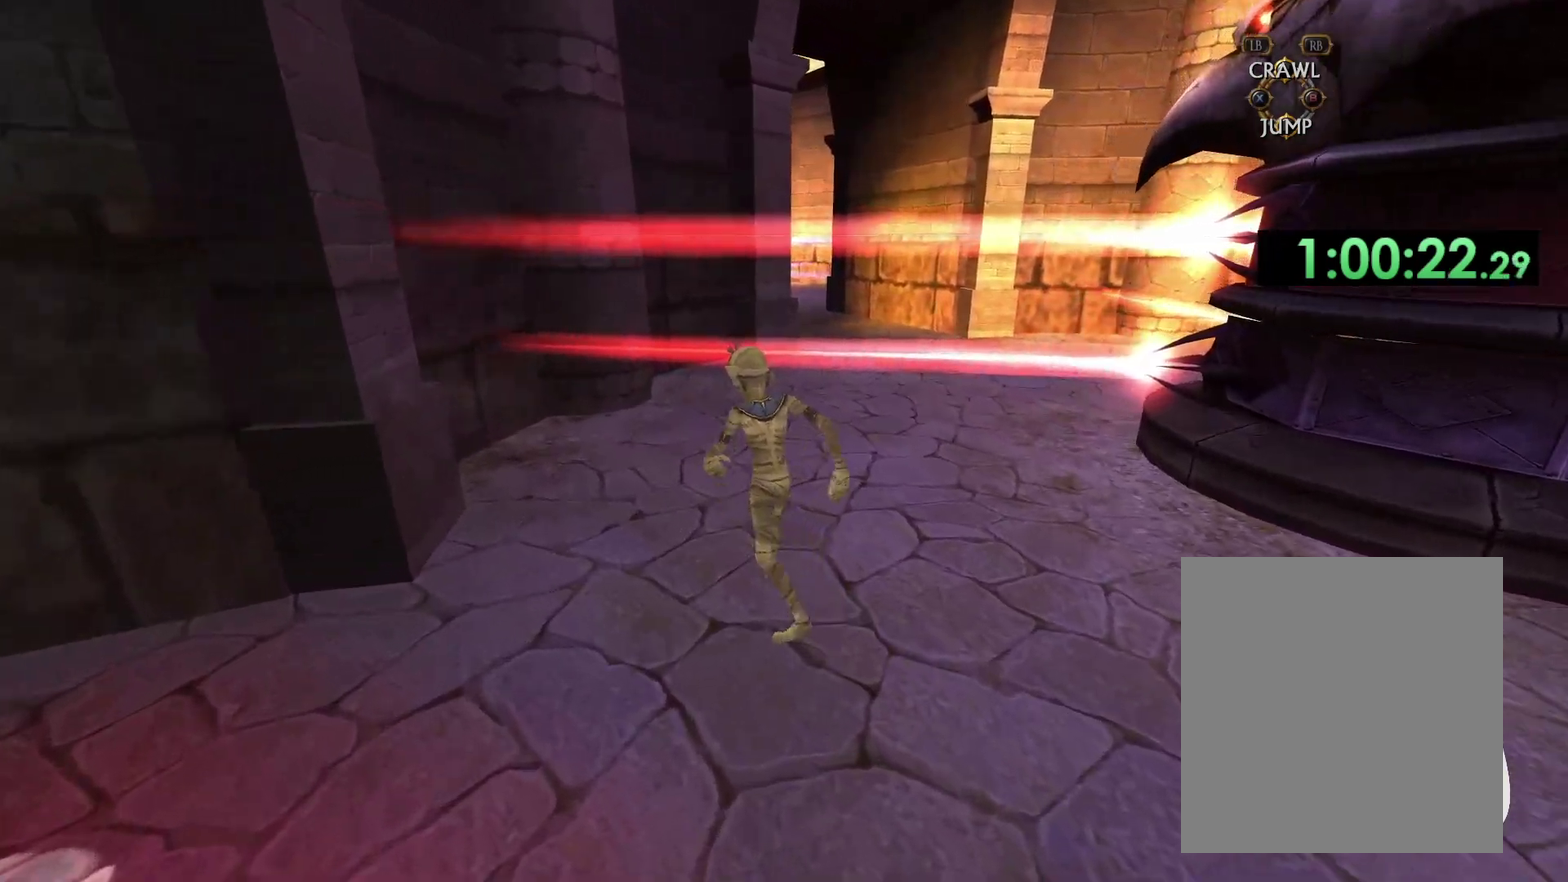
{"buttons": [], "left_stick": "up", "right_stick": "down", "events": [[233, "left_stick", "up"], [417, "right_stick", "down"]]}
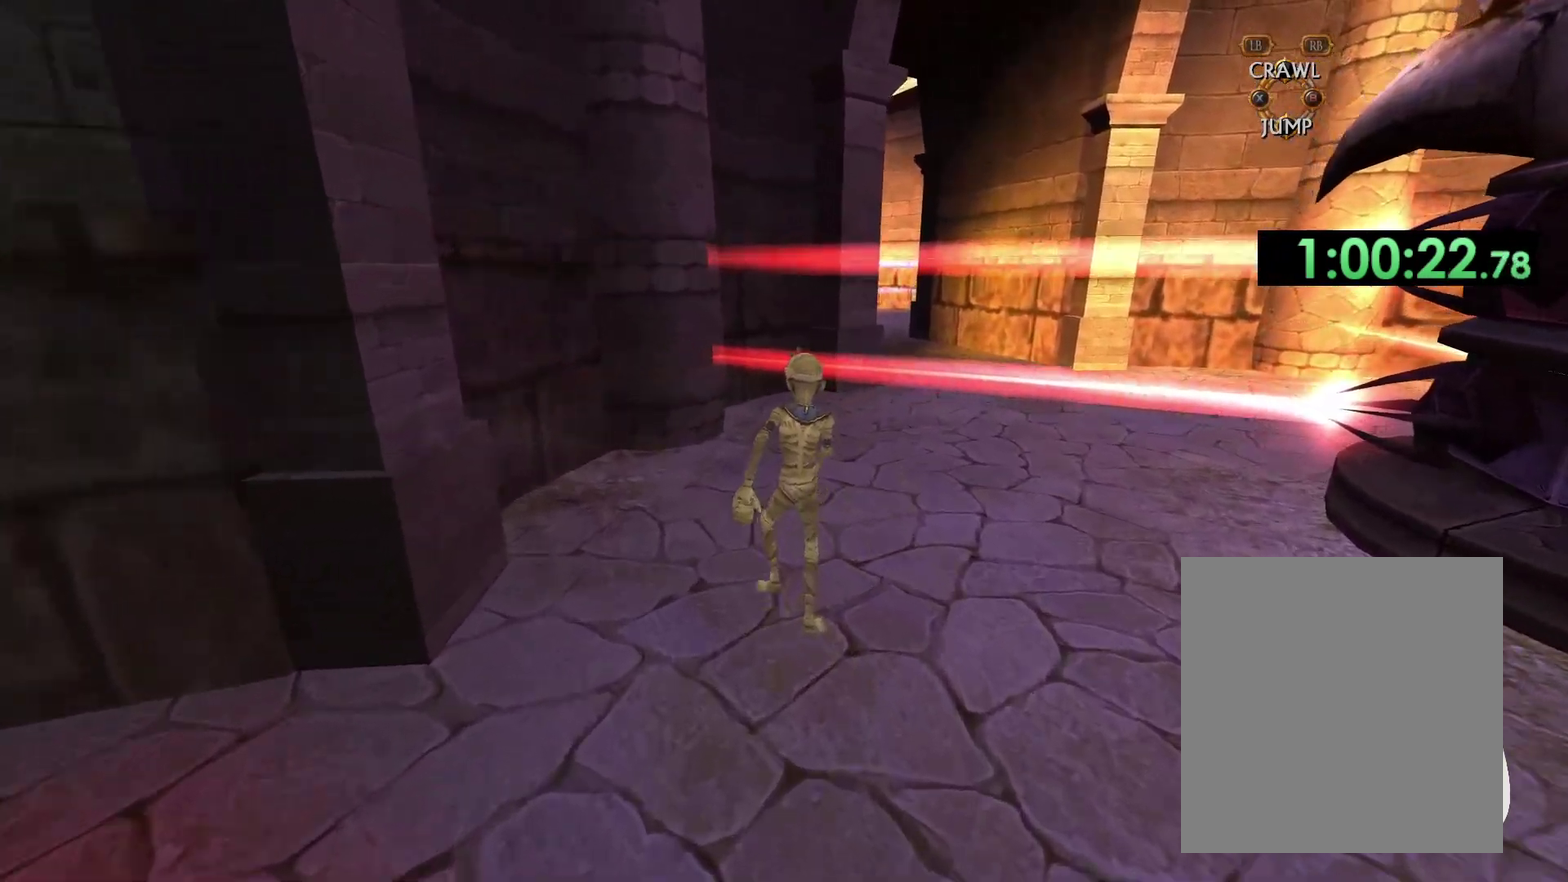
{"buttons": [], "left_stick": "up", "right_stick": "center", "events": [[150, "left_stick", "up-right"], [283, "left_stick", "up"], [467, "right_stick", "center"]]}
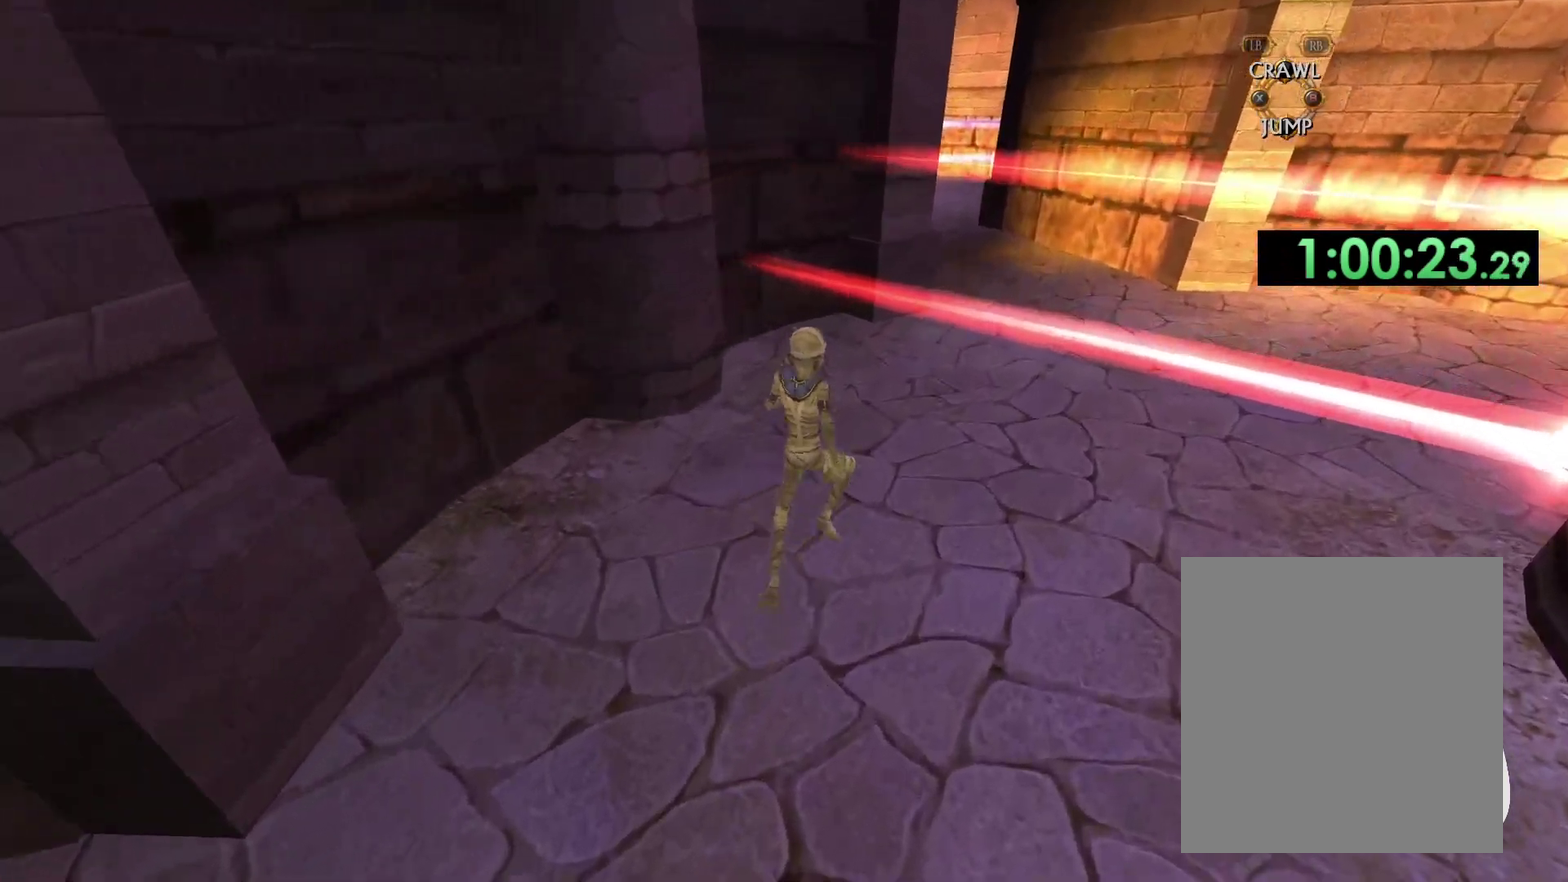
{"buttons": [], "left_stick": "center", "right_stick": "left", "events": [[17, "left_stick", "up-right"], [83, "left_stick", "center"], [133, "right_stick", "down-left"], [217, "right_stick", "center"], [300, "left_stick", "right"], [383, "left_stick", "up-right"], [417, "right_stick", "left"], [467, "left_stick", "center"]]}
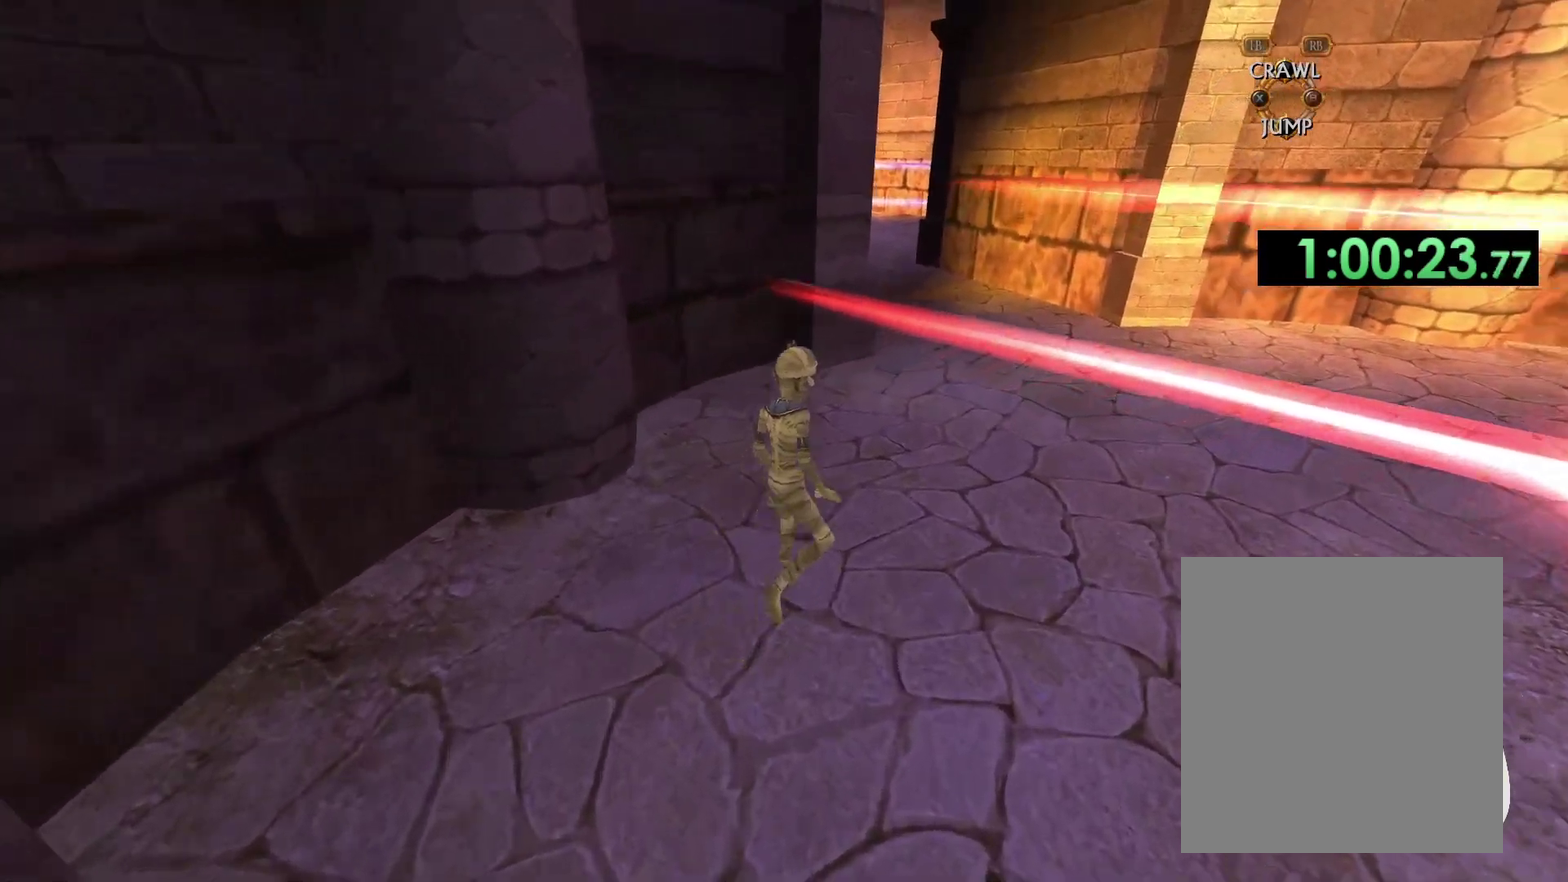
{"buttons": [], "left_stick": "up-right", "right_stick": "down-left", "events": [[167, "right_stick", "center"], [200, "left_stick", "up-right"], [433, "right_stick", "down-left"]]}
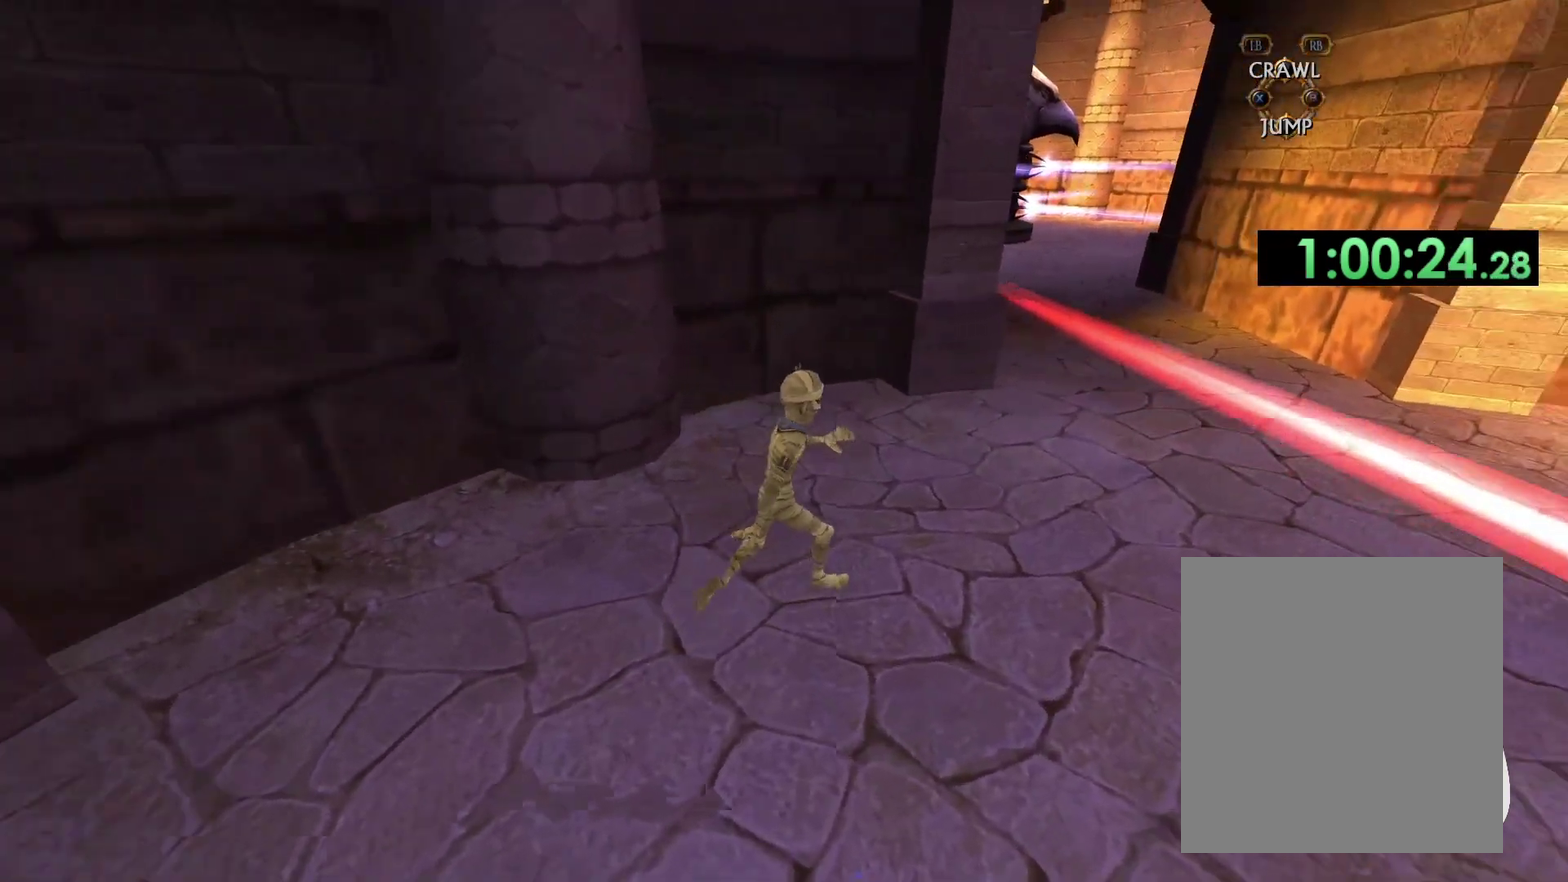
{"buttons": [], "left_stick": "up-right", "right_stick": "center", "events": [[50, "right_stick", "center"], [233, "right_stick", "down-left"], [400, "right_stick", "left"], [450, "right_stick", "center"]]}
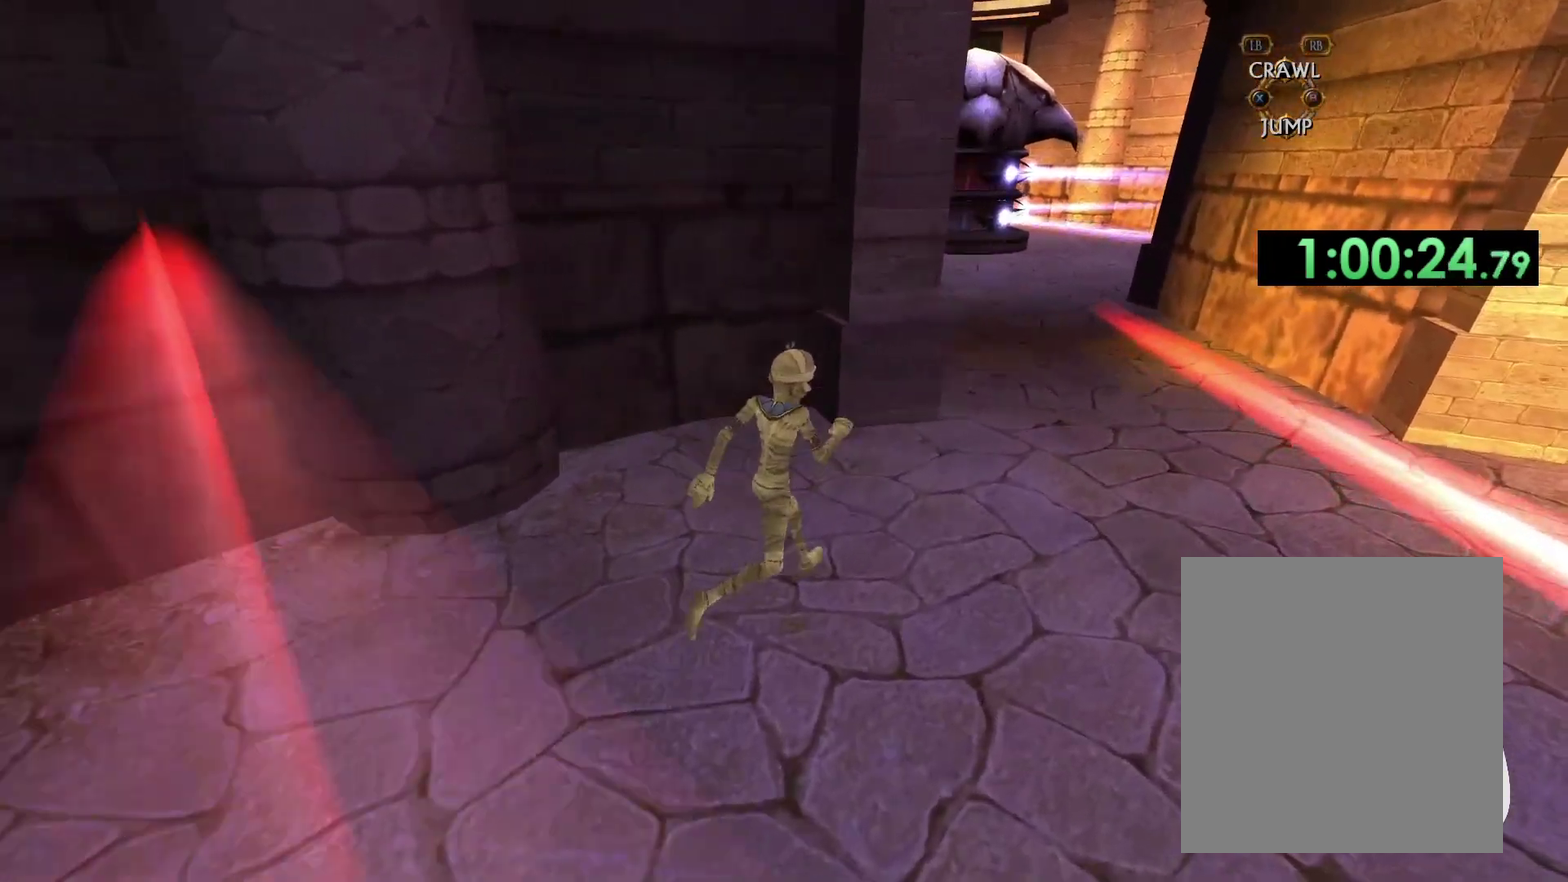
{"buttons": [], "left_stick": "up", "right_stick": "center", "events": [[367, "left_stick", "up"]]}
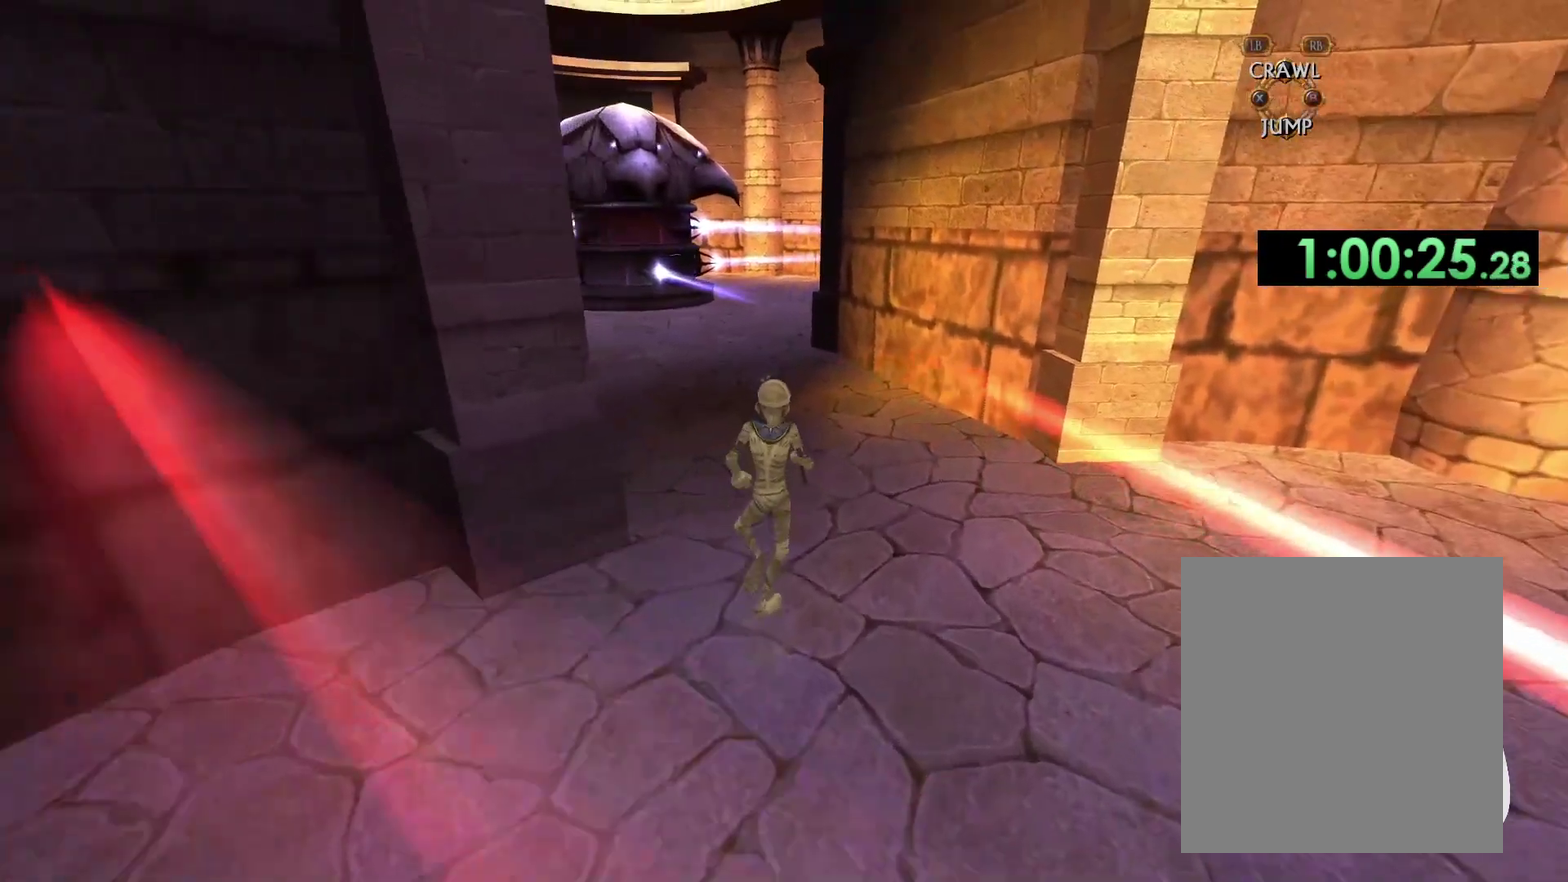
{"buttons": [], "left_stick": "up-right", "right_stick": "center", "events": [[17, "right_stick", "down-left"], [283, "right_stick", "center"], [417, "left_stick", "up-right"]]}
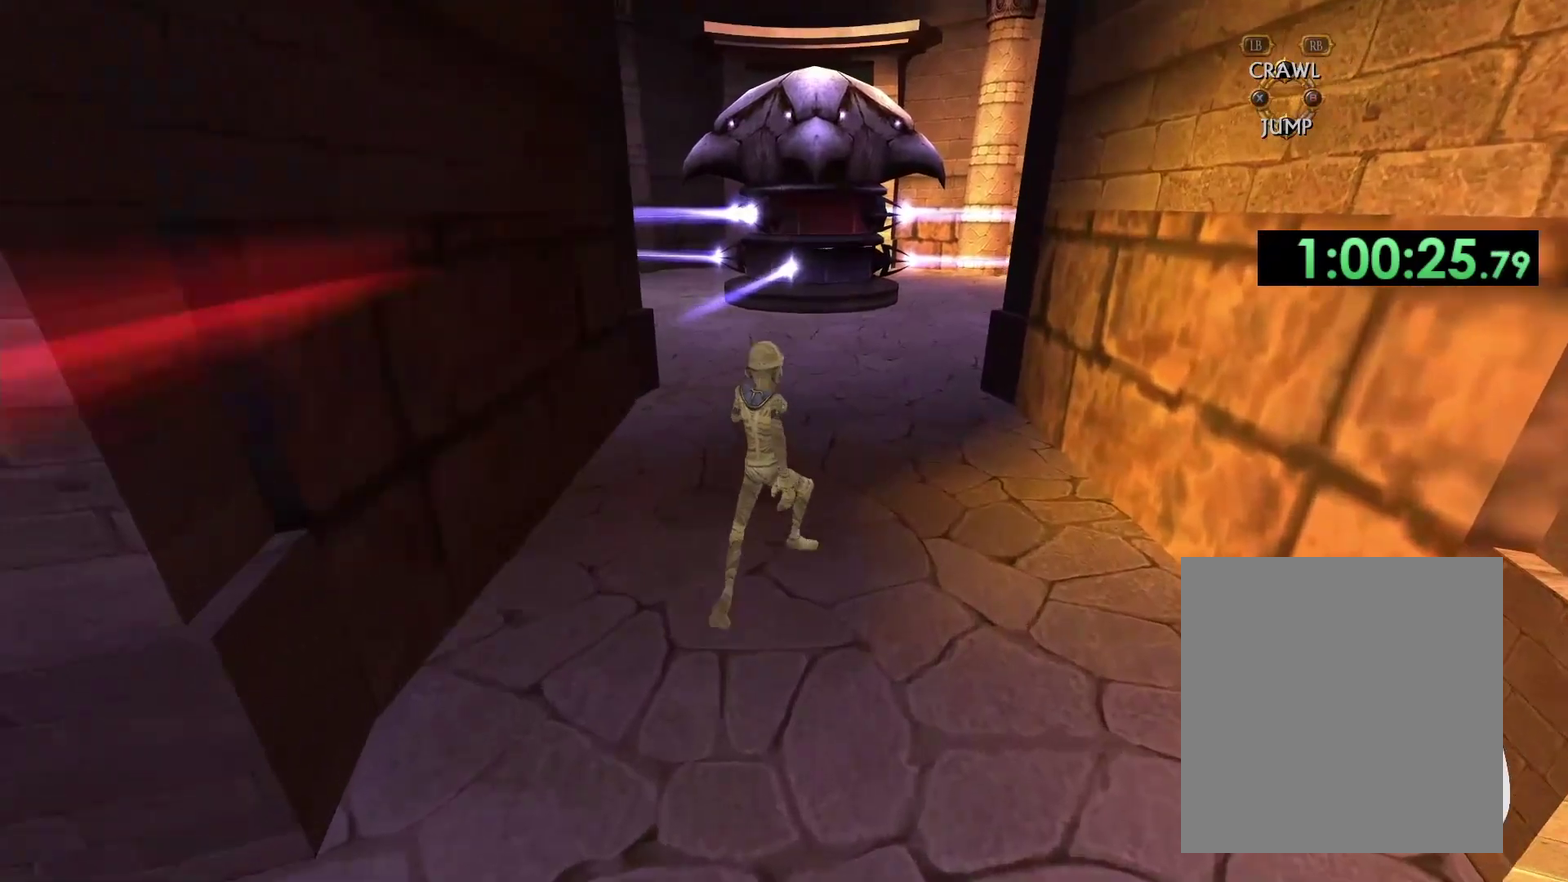
{"buttons": [], "left_stick": "center", "right_stick": "down", "events": [[183, "left_stick", "up"], [333, "left_stick", "center"], [467, "right_stick", "down"]]}
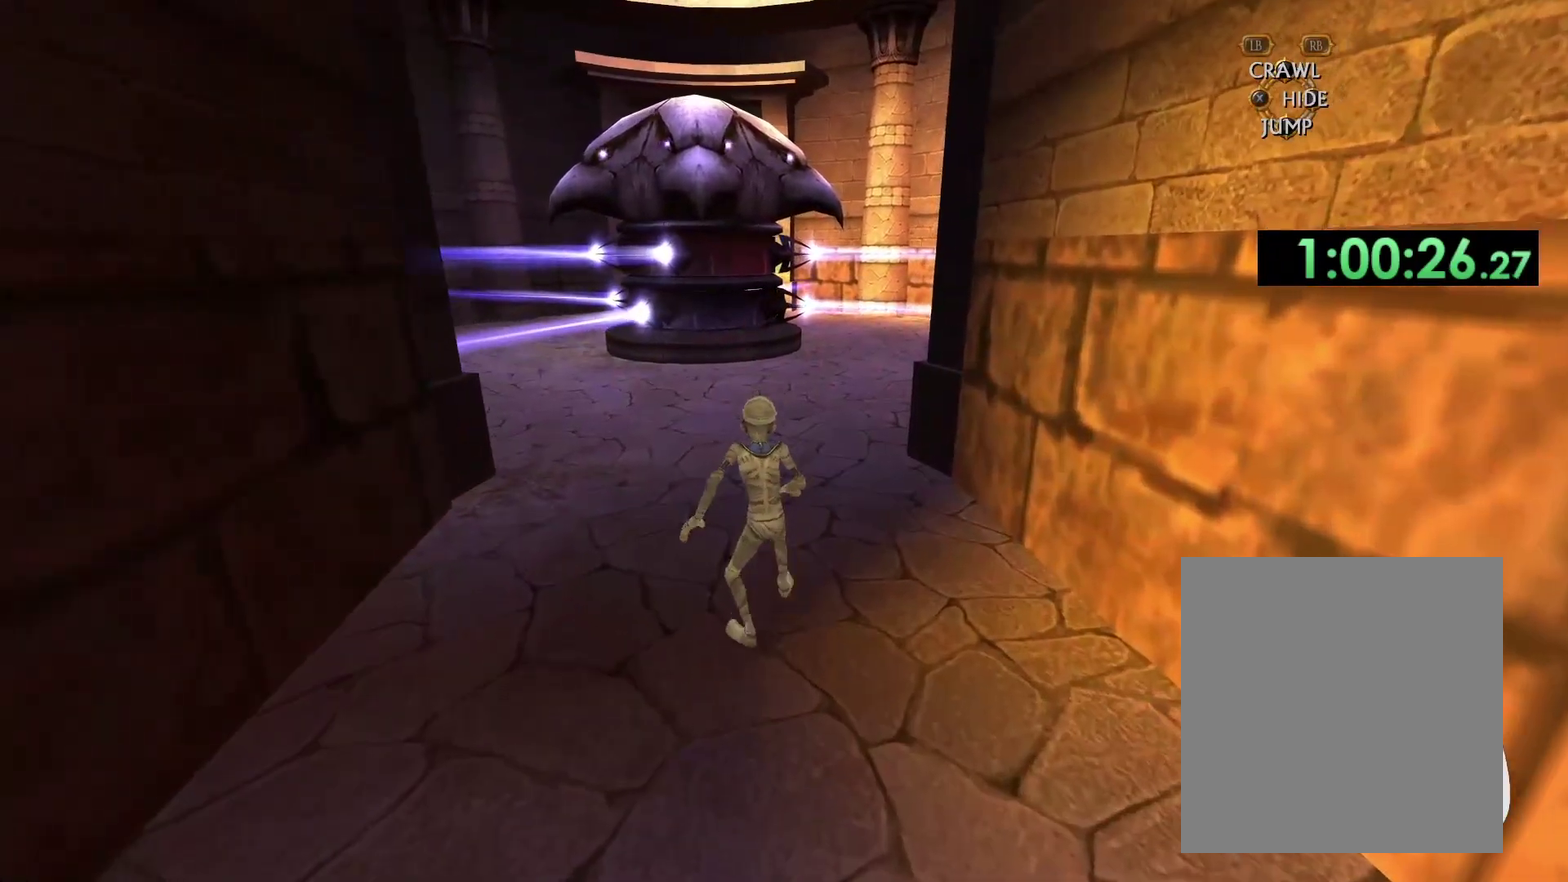
{"buttons": [], "left_stick": "up", "right_stick": "center", "events": [[33, "left_stick", "up"], [233, "left_stick", "center"], [267, "right_stick", "center"], [350, "left_stick", "up-left"], [467, "left_stick", "up"]]}
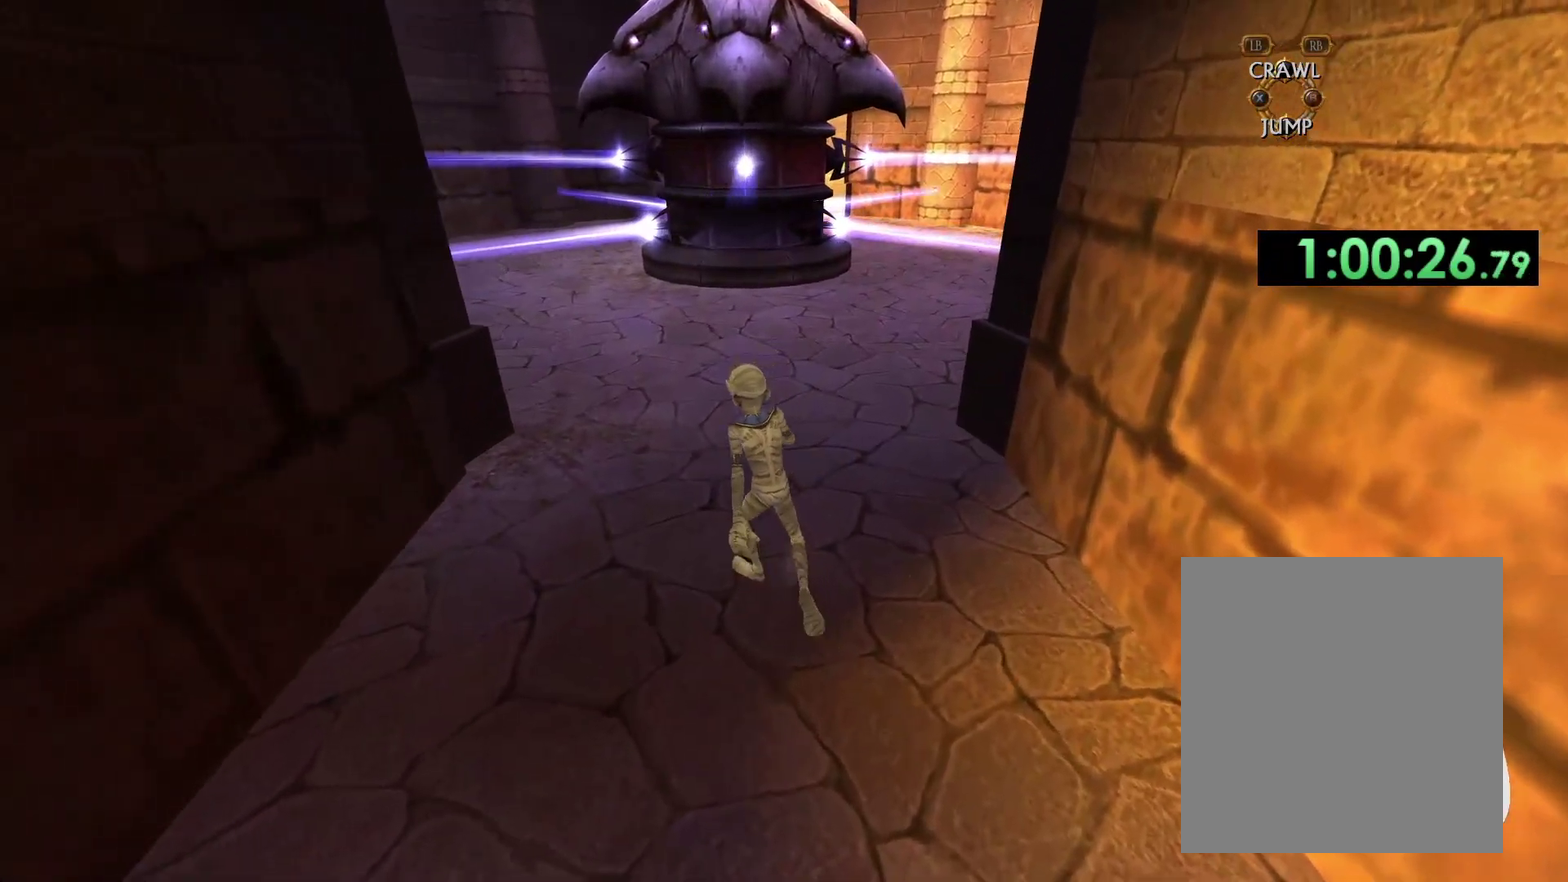
{"buttons": [], "left_stick": "up-left", "right_stick": "center", "events": [[83, "left_stick", "up-left"], [233, "left_stick", "up"], [500, "left_stick", "up-left"]]}
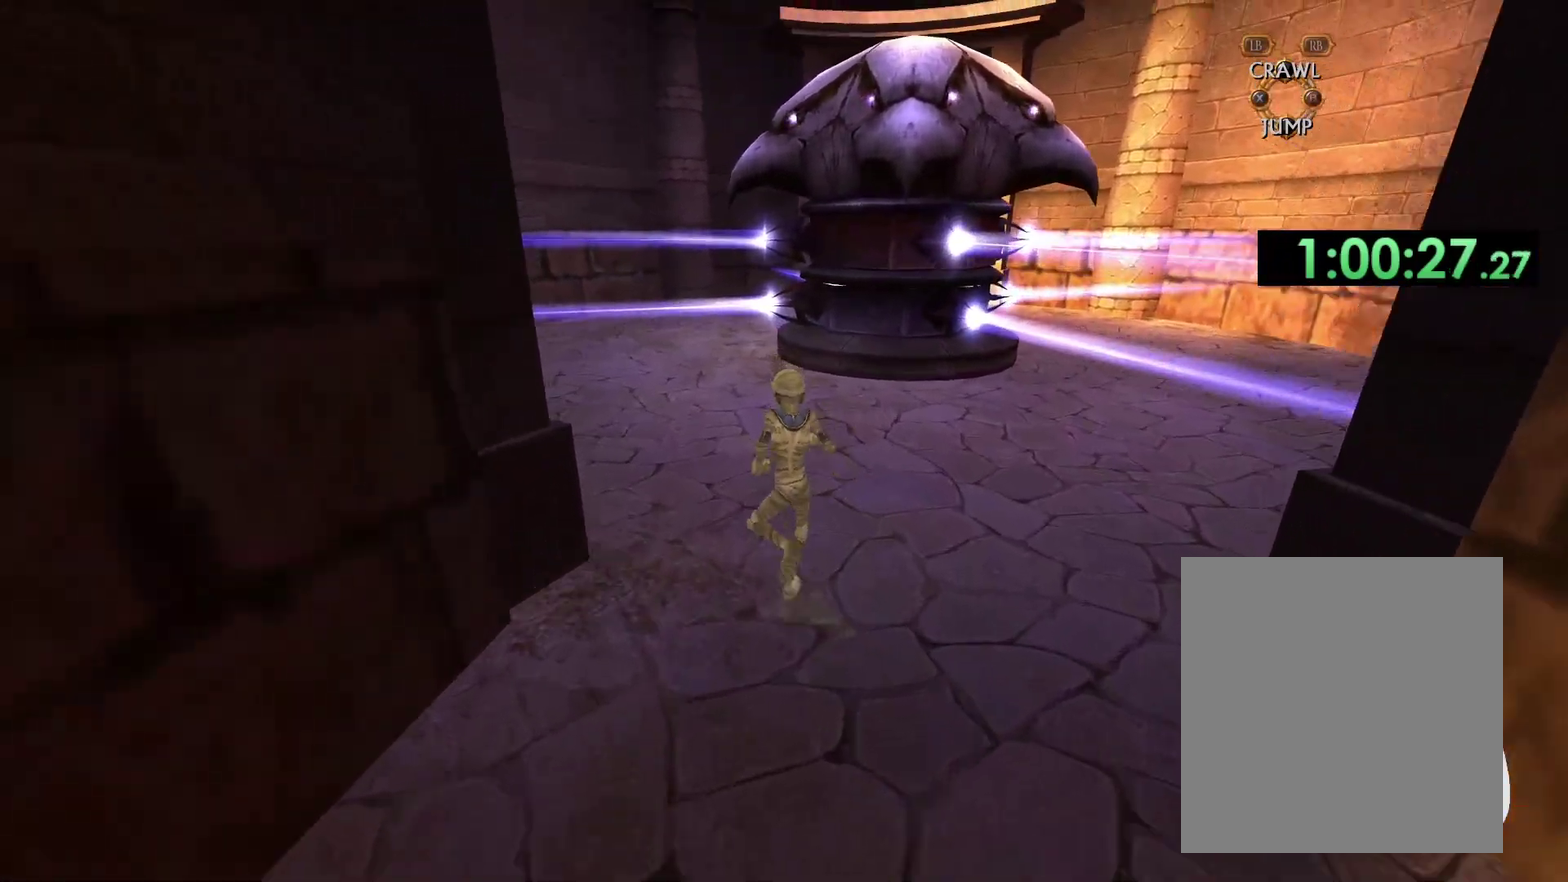
{"buttons": [], "left_stick": "up", "right_stick": "center", "events": [[150, "right_stick", "down-left"], [333, "right_stick", "center"], [500, "left_stick", "up"]]}